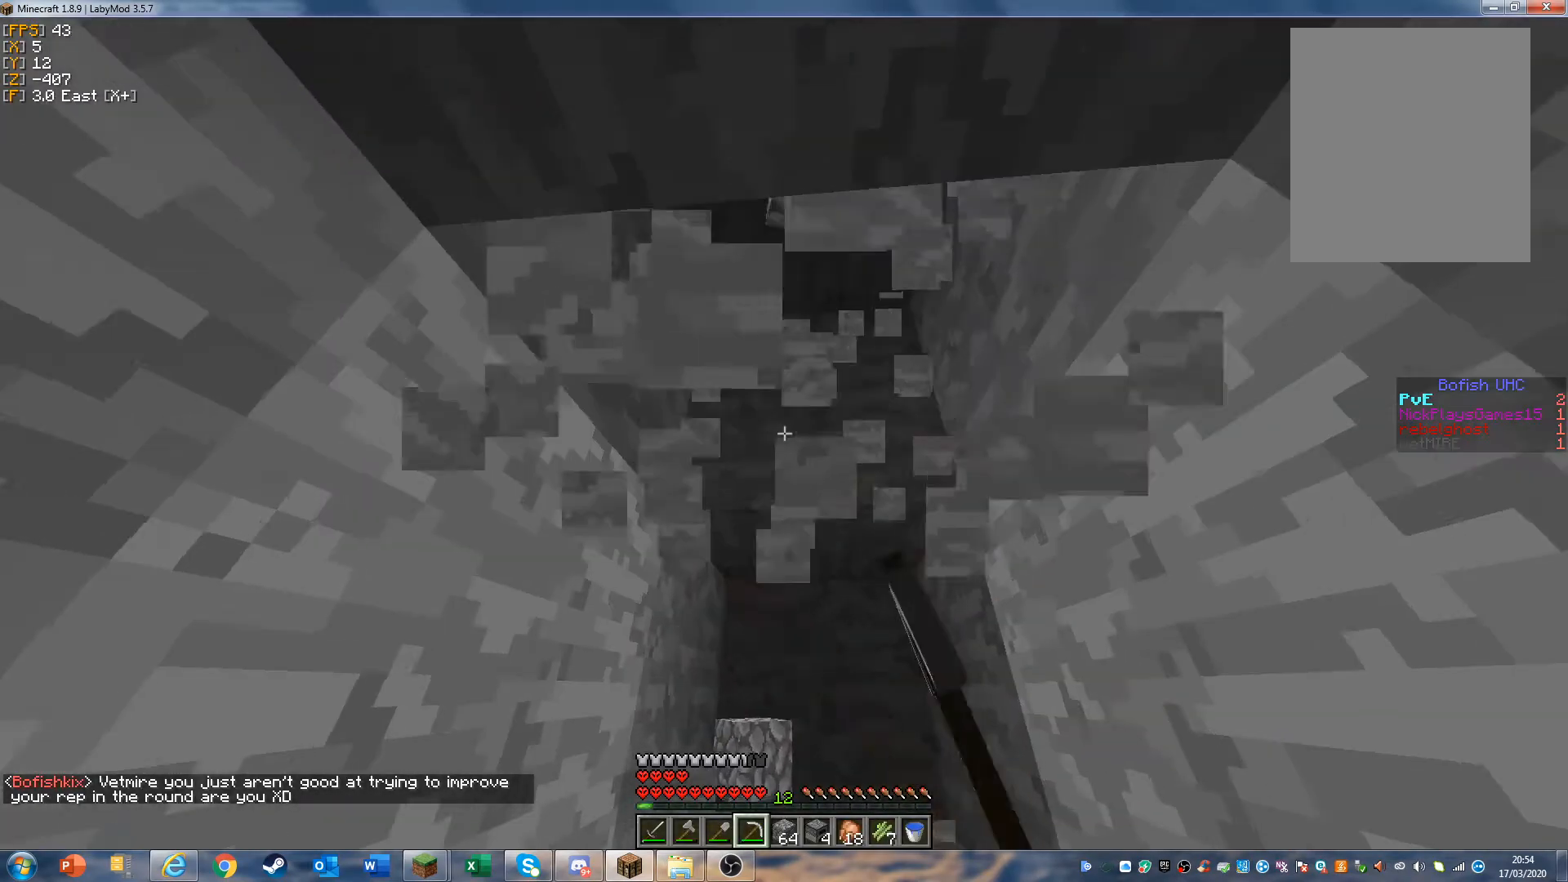
Gameplay with keyboard and mouse; each line is a JSON object with the keys and mouse buttons held at the frame after it. "events" lists presses ("down") and releases ("up") of "a", "d", "s", "w", "mouse_left" and "mouse_right" between this image and that frame as [ms after this image, input, new state], when the widget could be followed in between. "mouse_left", "mouse_right" = the "left", "right" buttons of the "mouse" list. No other keys are recorded. Fast repeated clicks can show as one long hold. Mouse movement is not recorded.
{"keys": ["w"], "mouse": ["left"], "events": []}
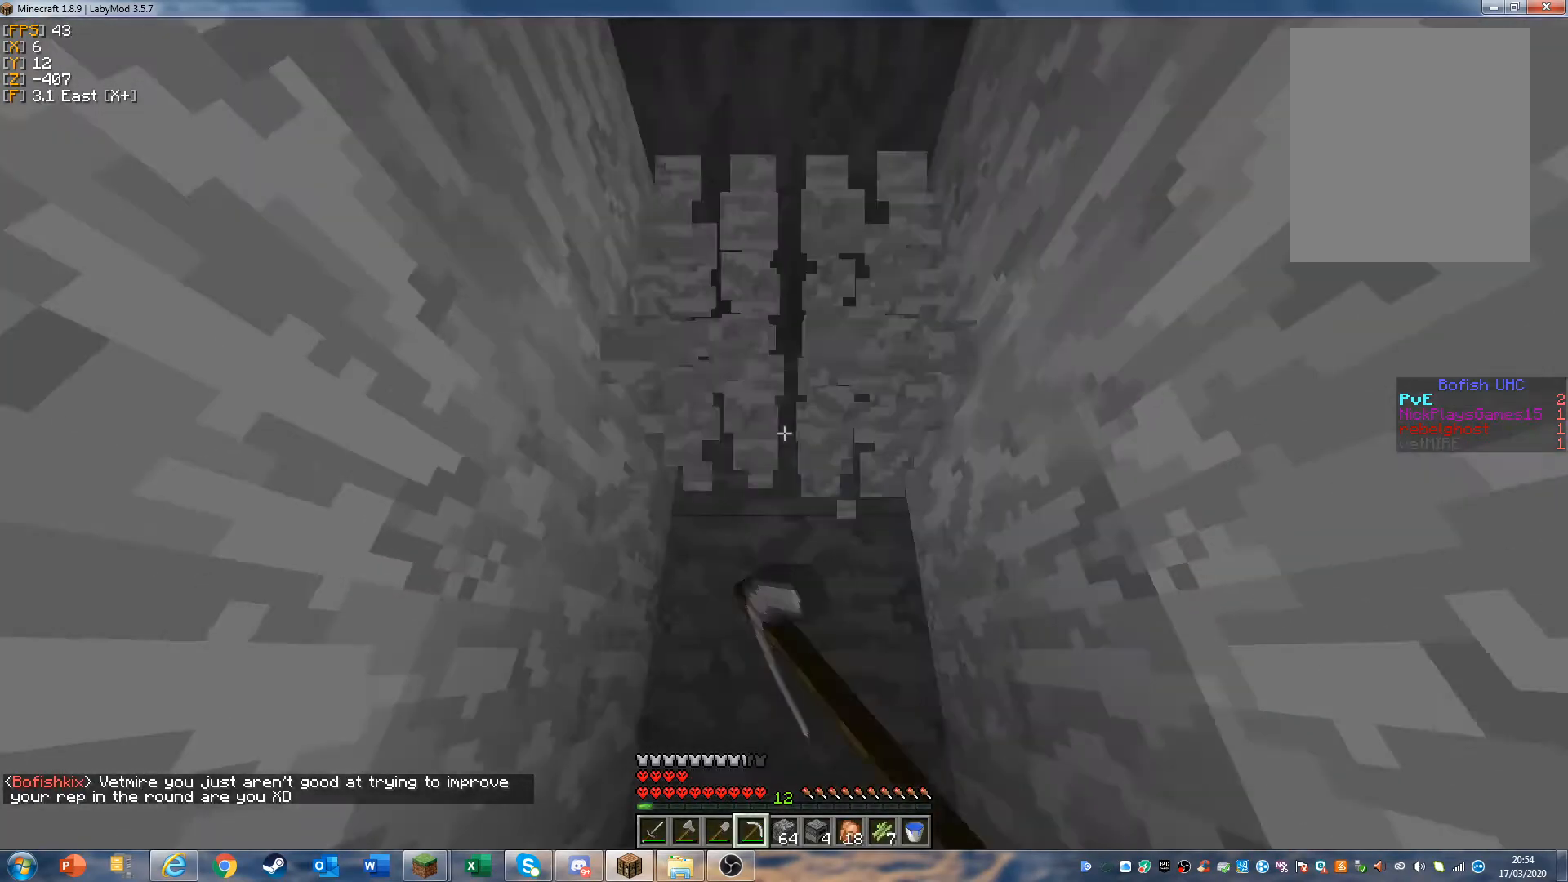
{"keys": ["w"], "mouse": ["left"], "events": []}
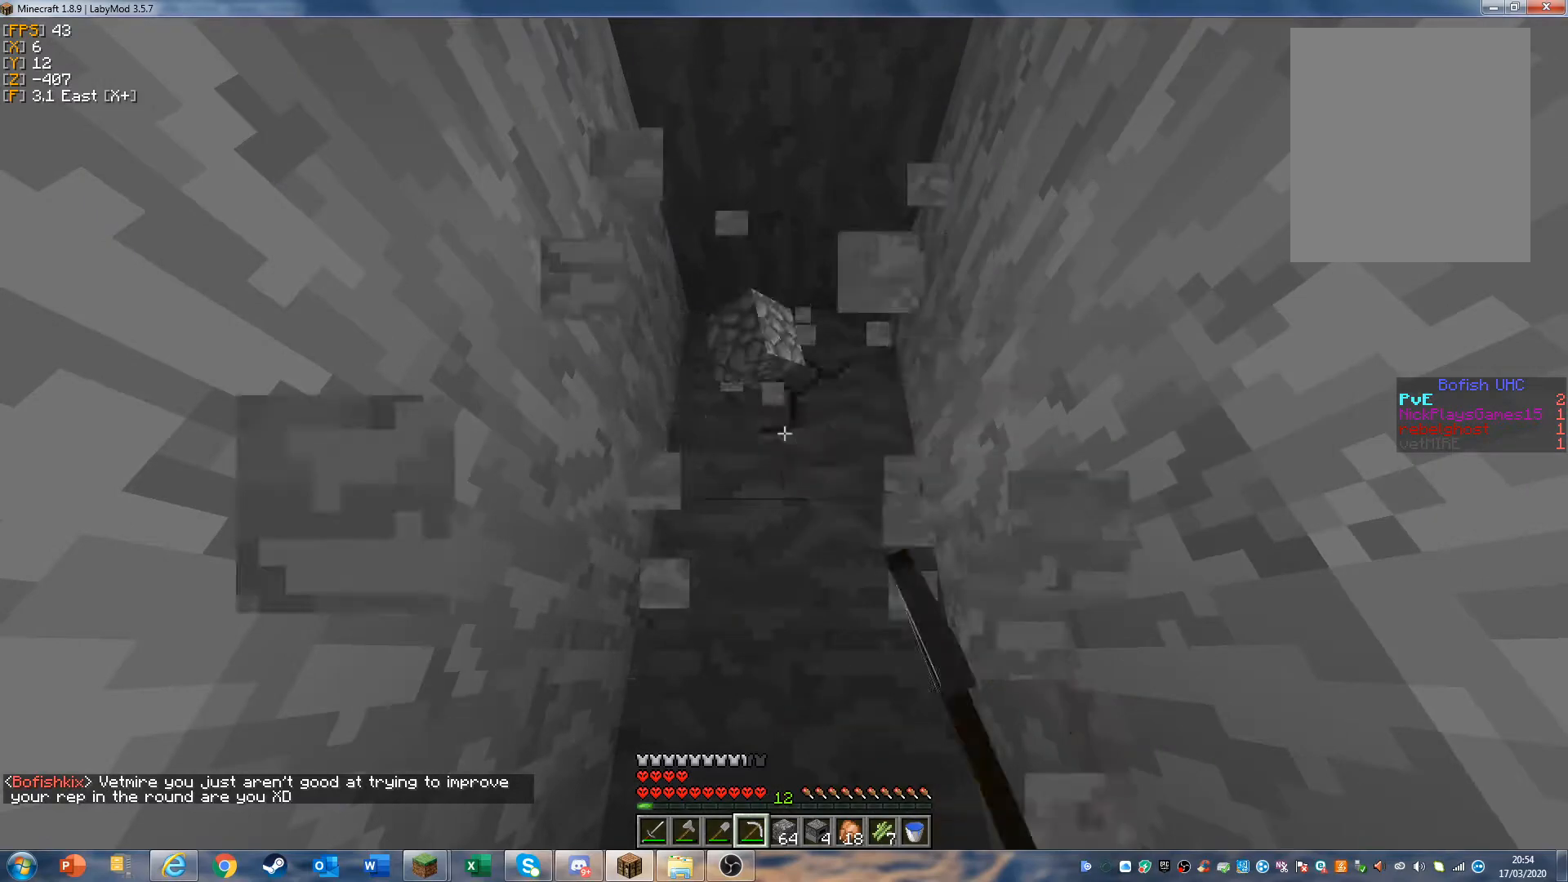
{"keys": ["w"], "mouse": ["left"], "events": []}
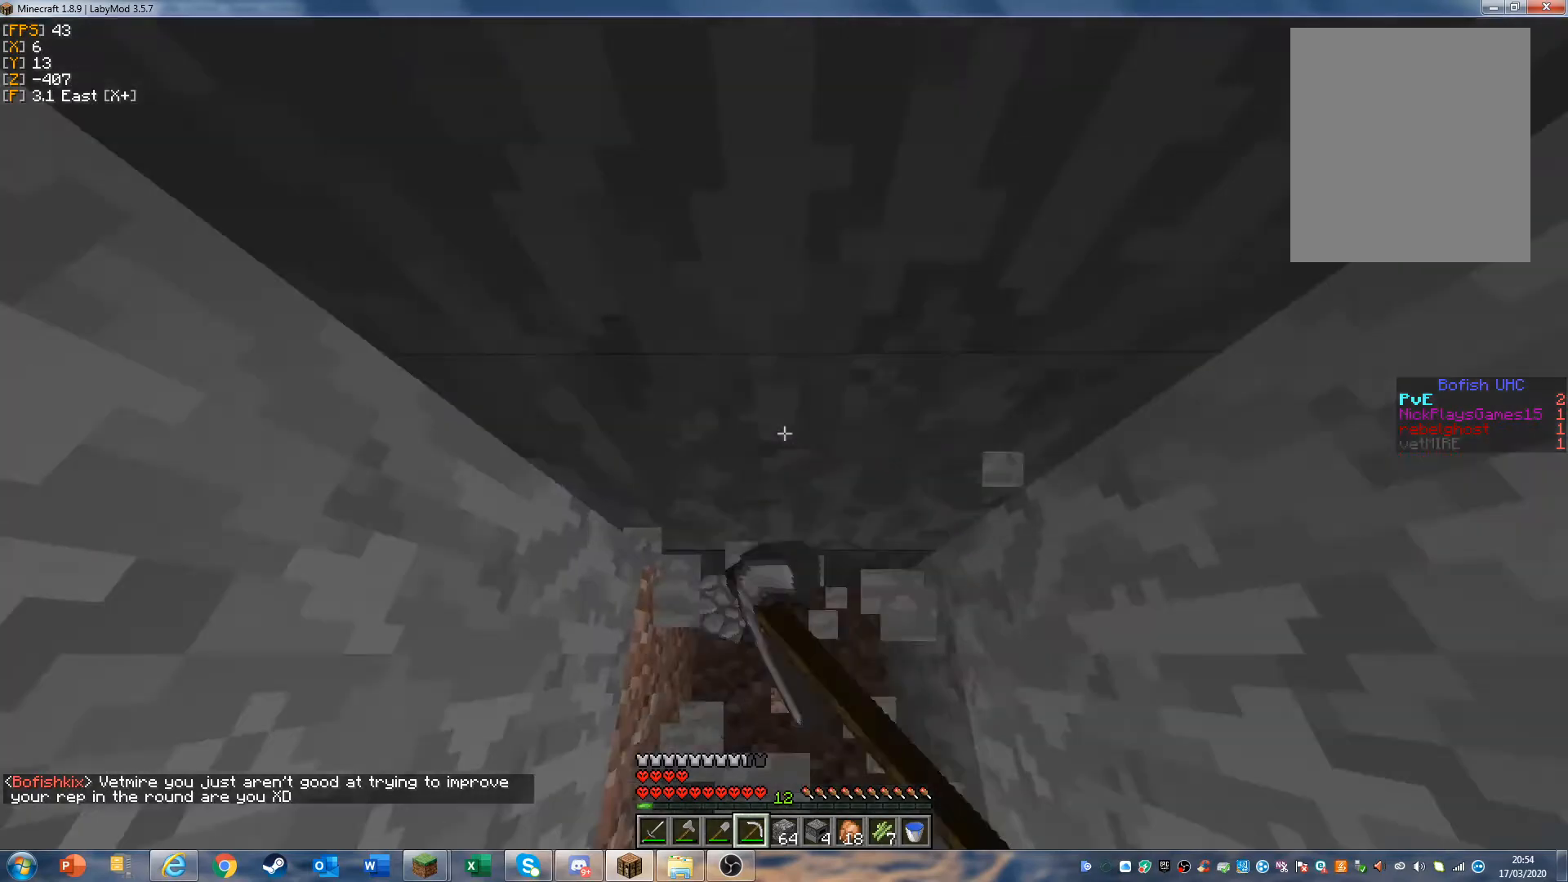
{"keys": [], "mouse": ["left"], "events": [[333, "w", "up"]]}
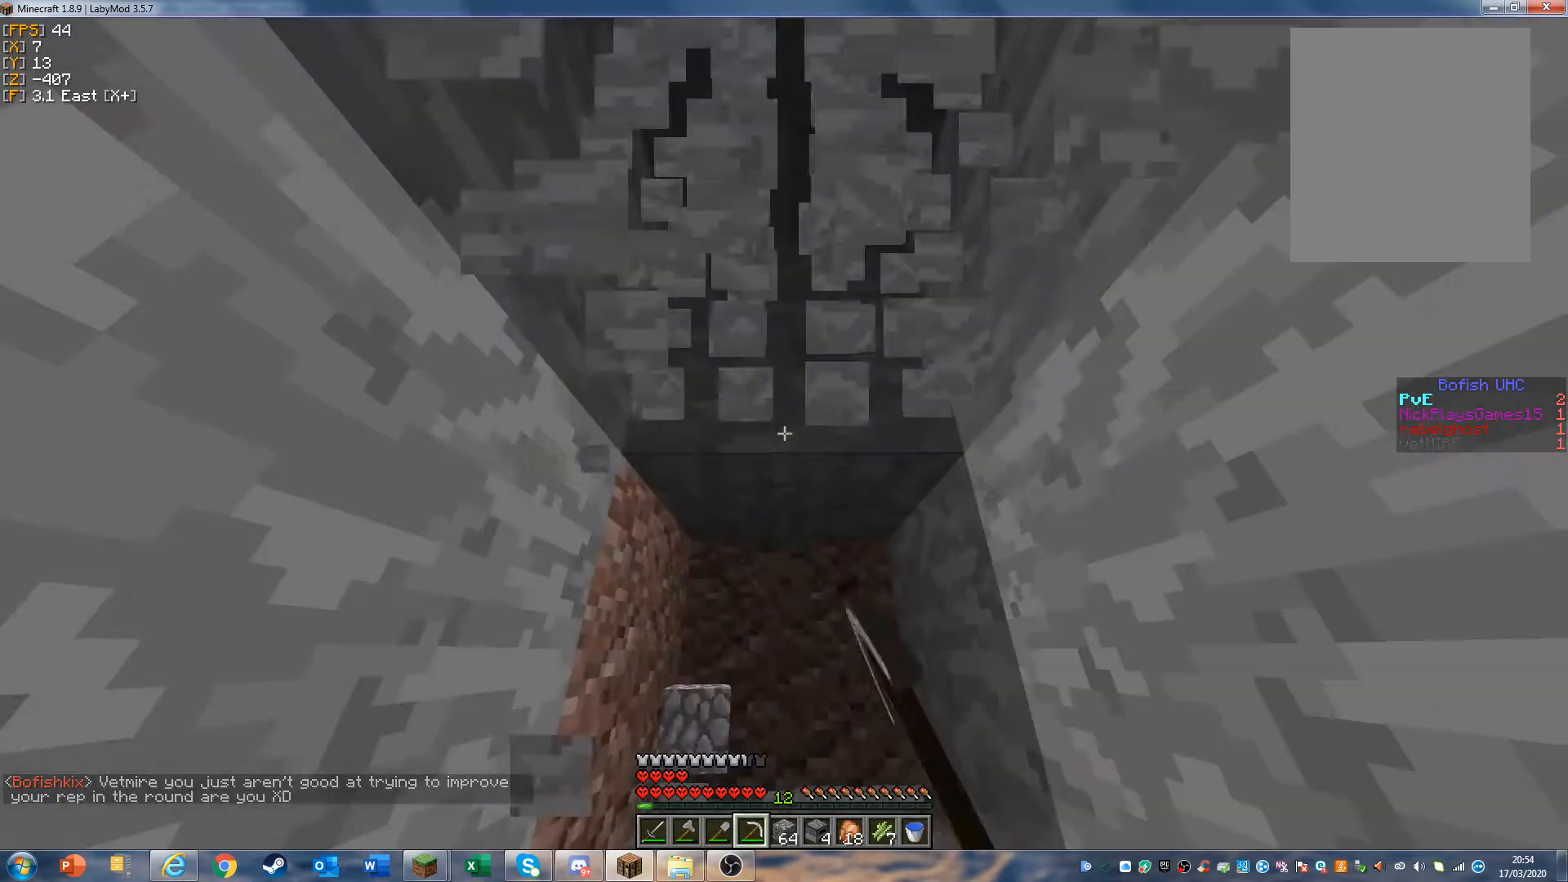
{"keys": ["w"], "mouse": ["left"], "events": [[300, "w", "down"]]}
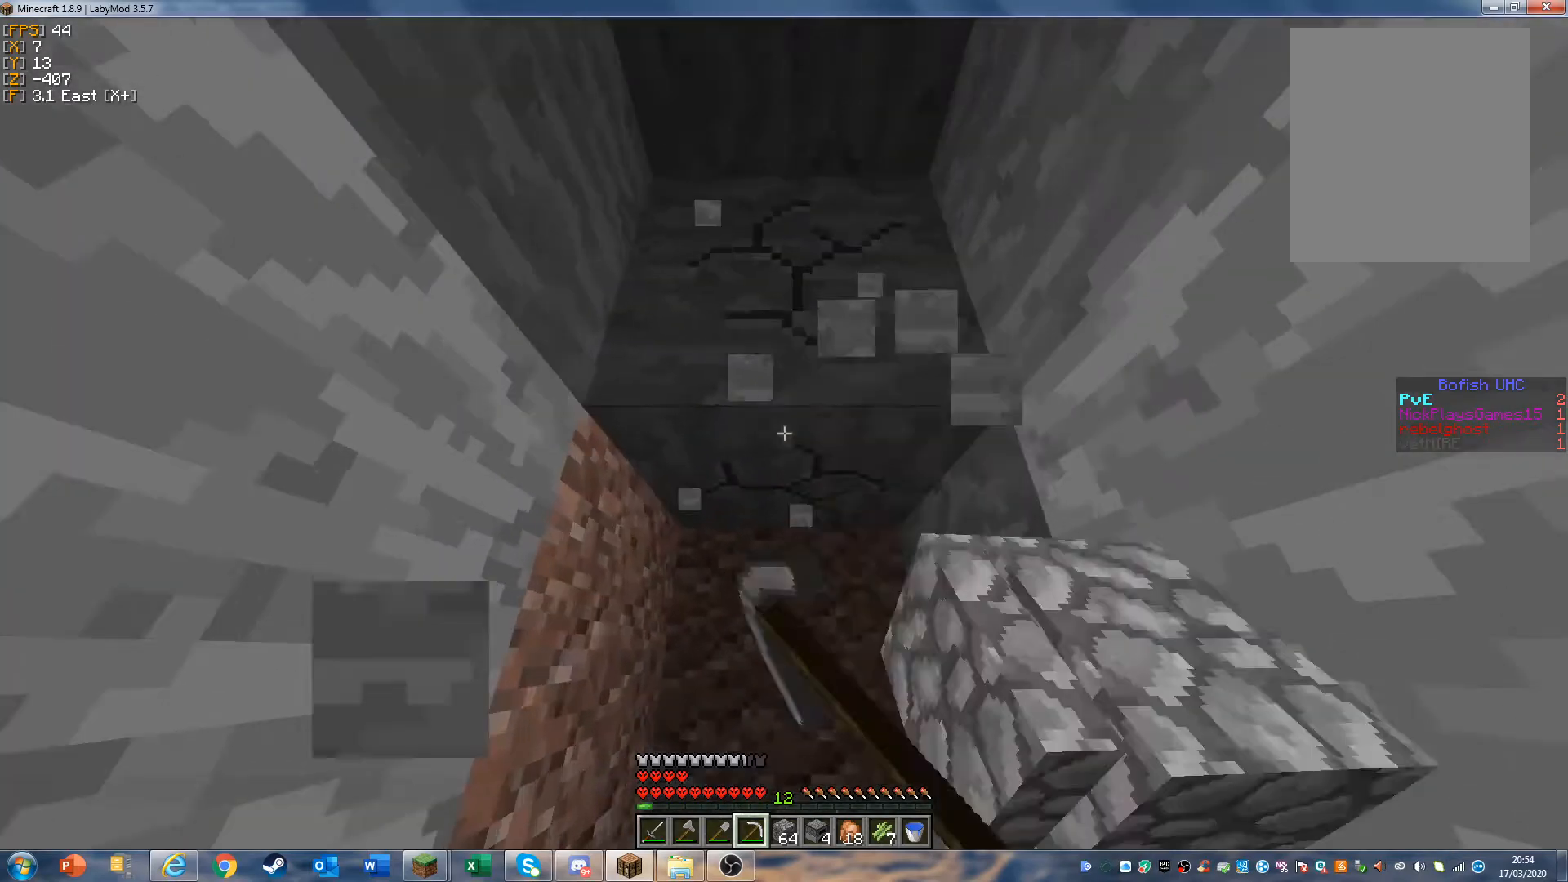
{"keys": ["w"], "mouse": ["left"], "events": []}
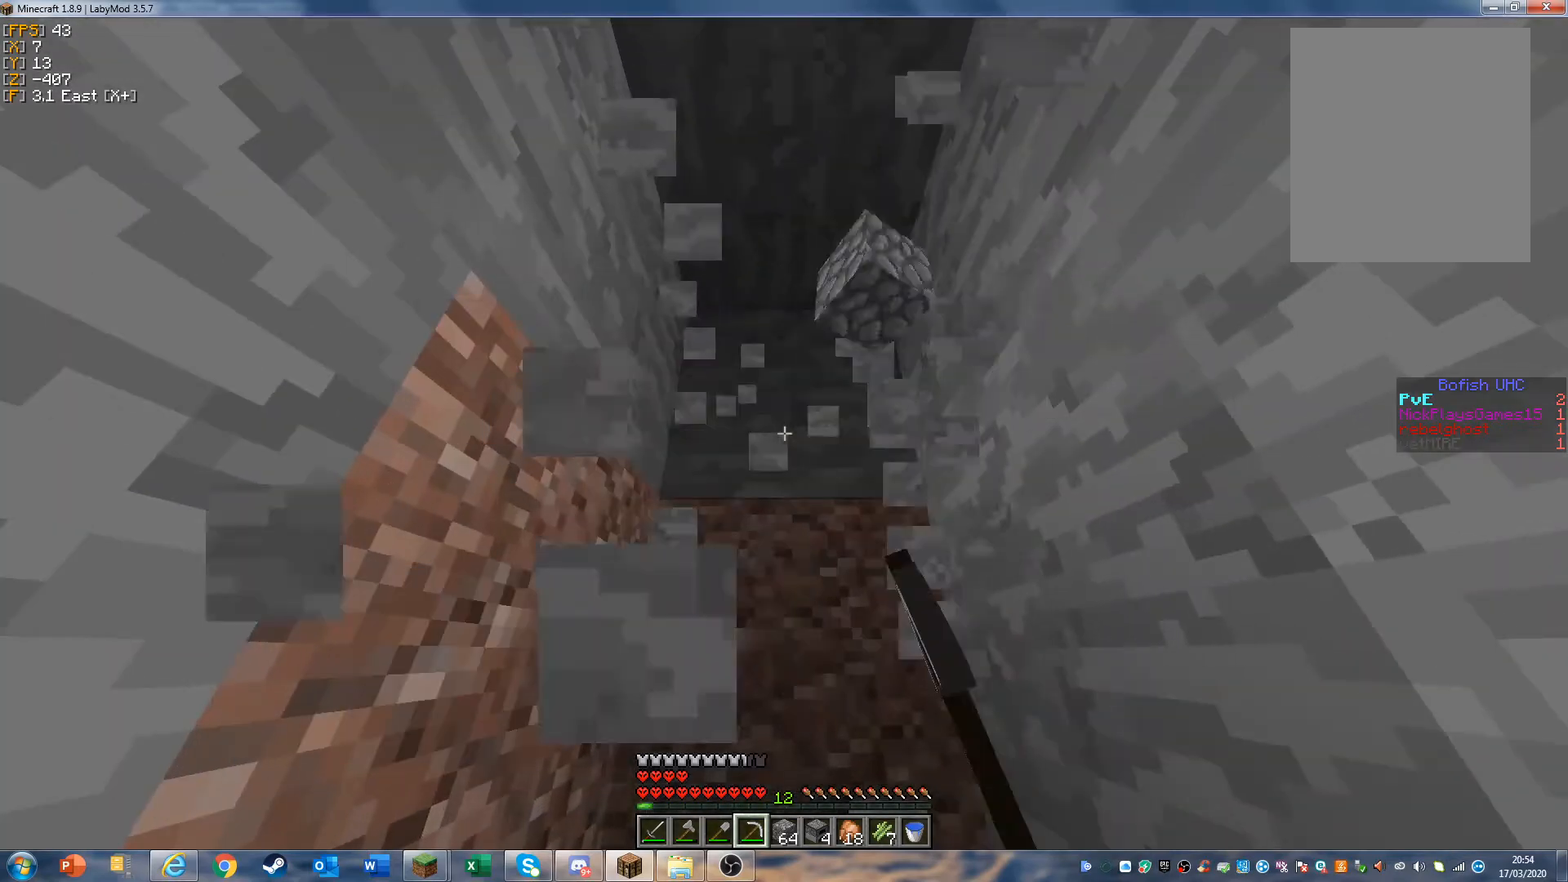
{"keys": ["w"], "mouse": ["left"], "events": []}
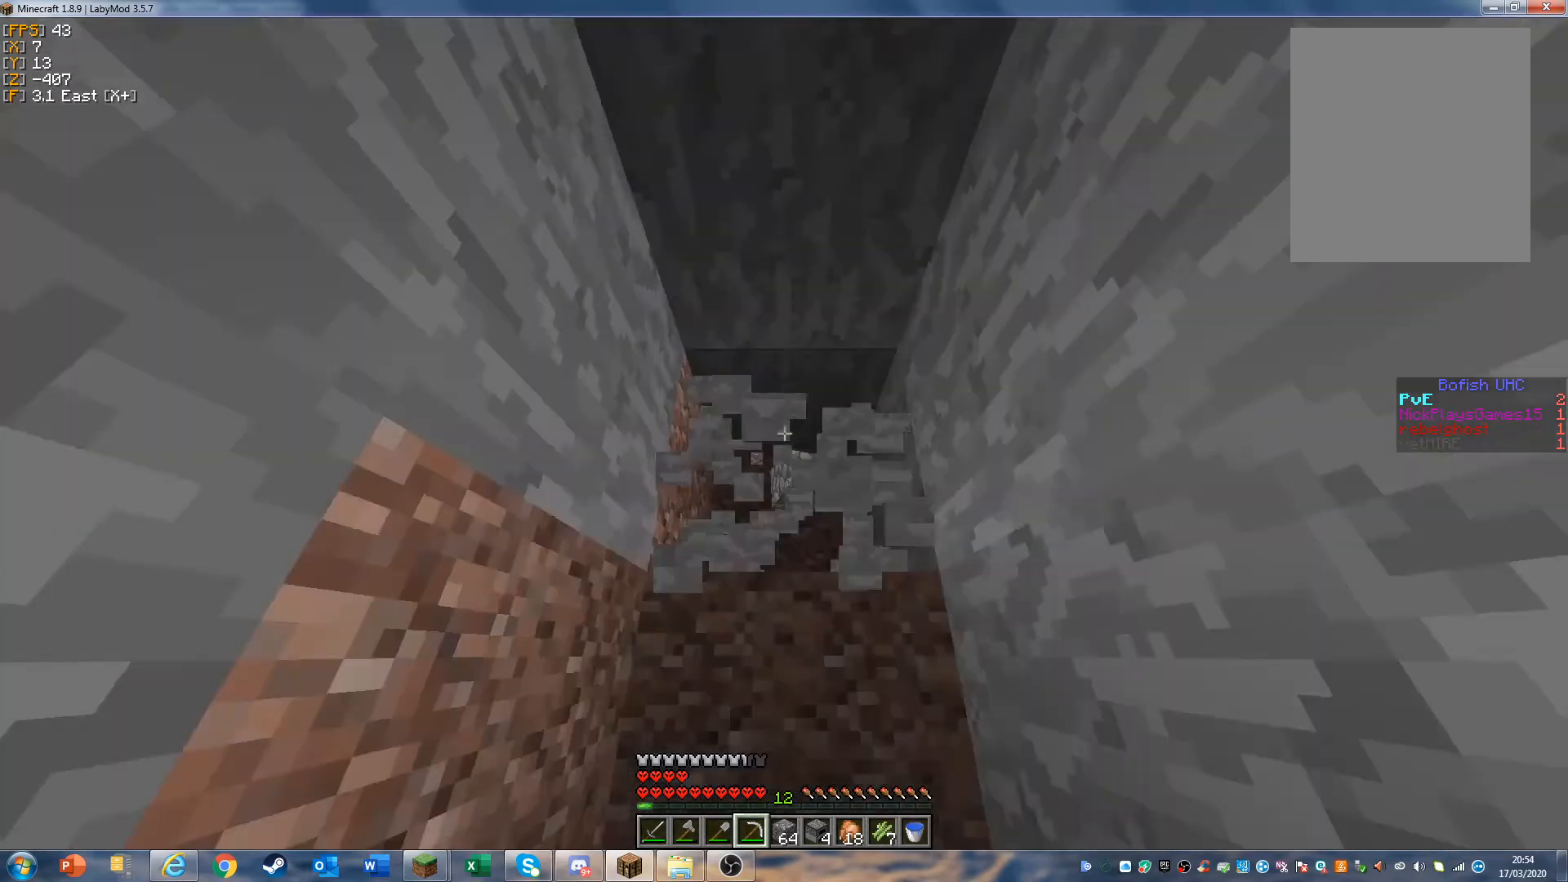
{"keys": [], "mouse": ["left", "right"], "events": [[200, "mouse_right", "down"], [467, "w", "up"]]}
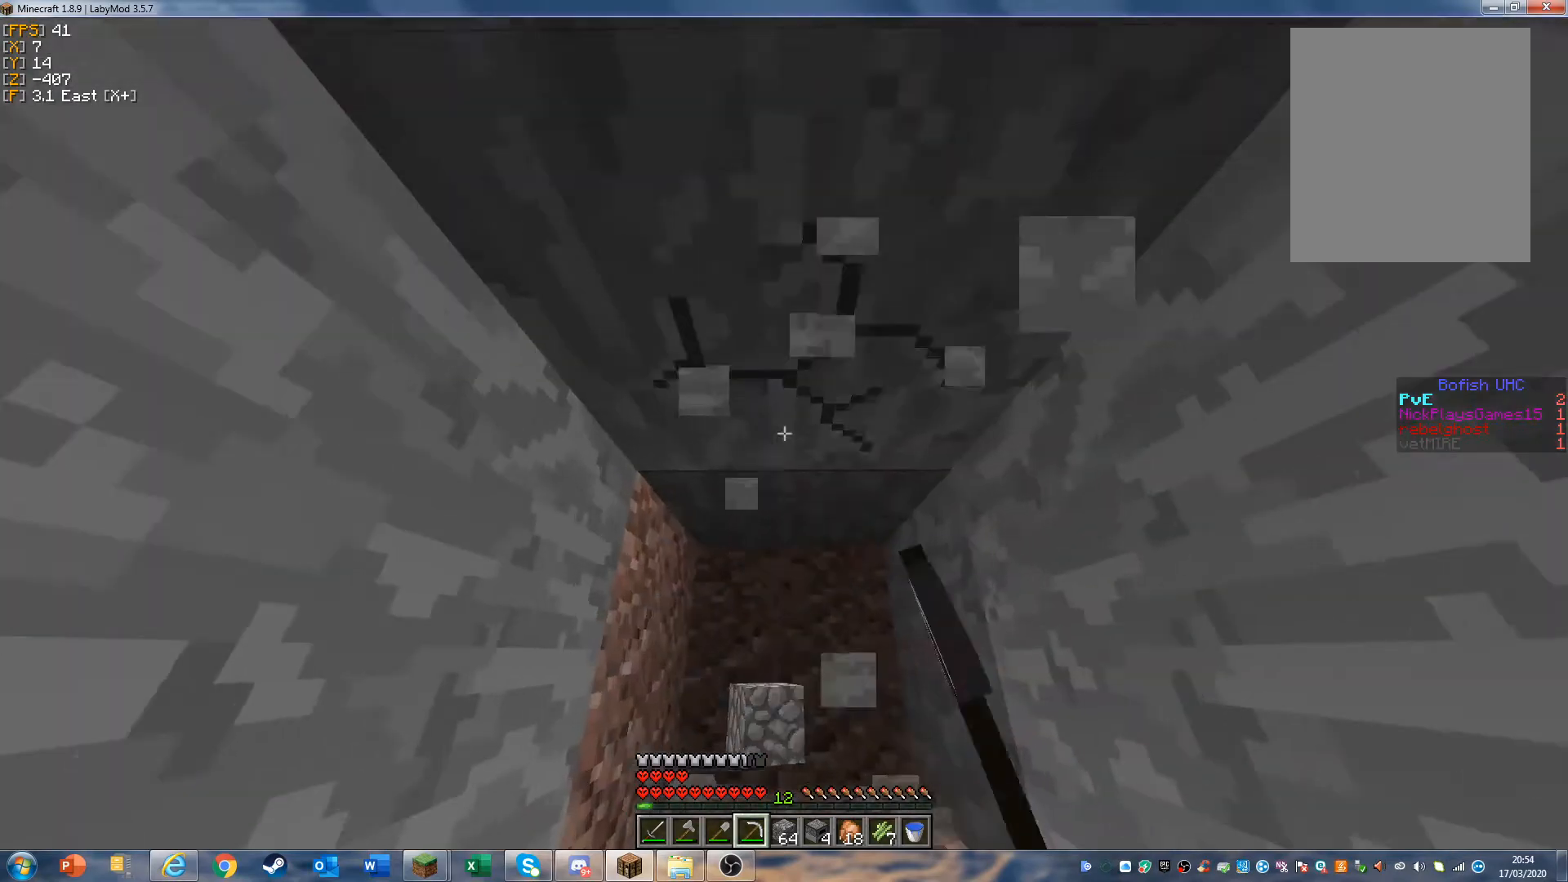
{"keys": [], "mouse": ["left", "right"], "events": []}
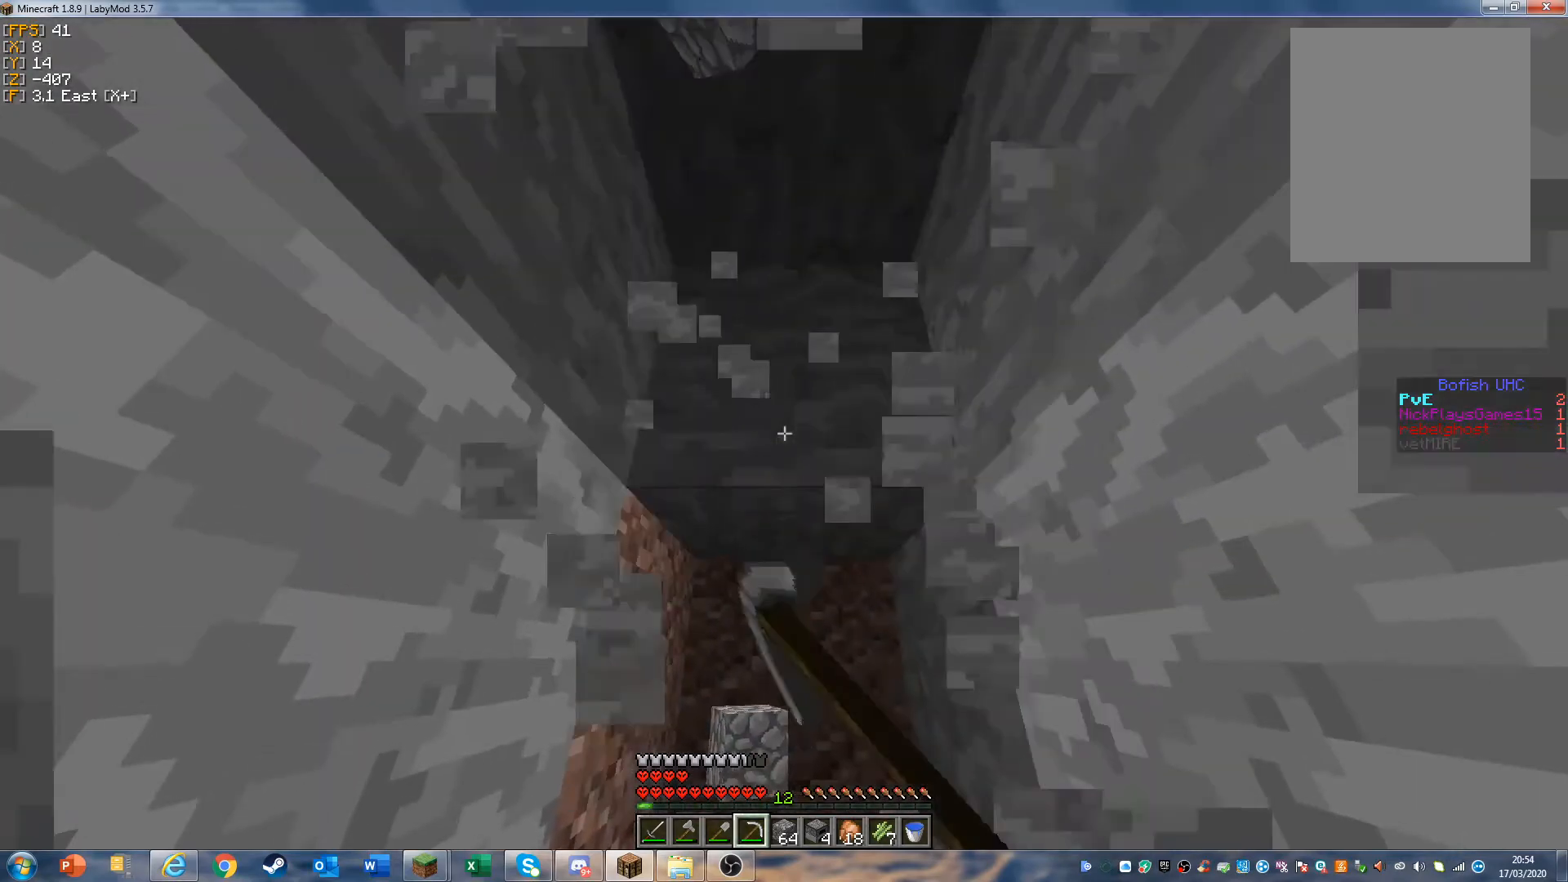
{"keys": [], "mouse": ["left", "right"], "events": []}
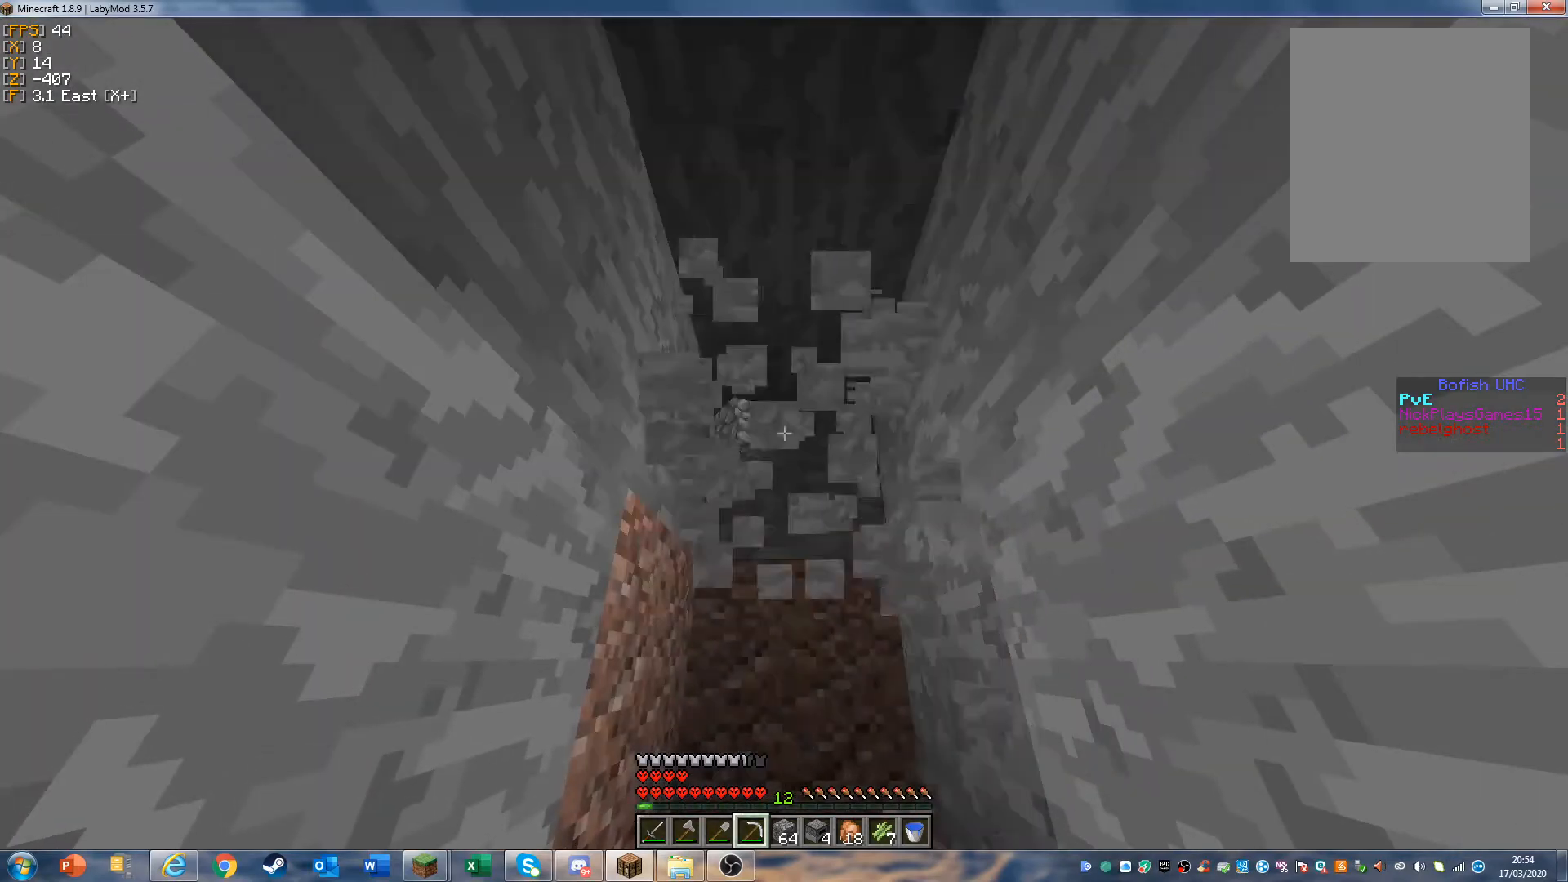
{"keys": [], "mouse": ["left", "right"], "events": []}
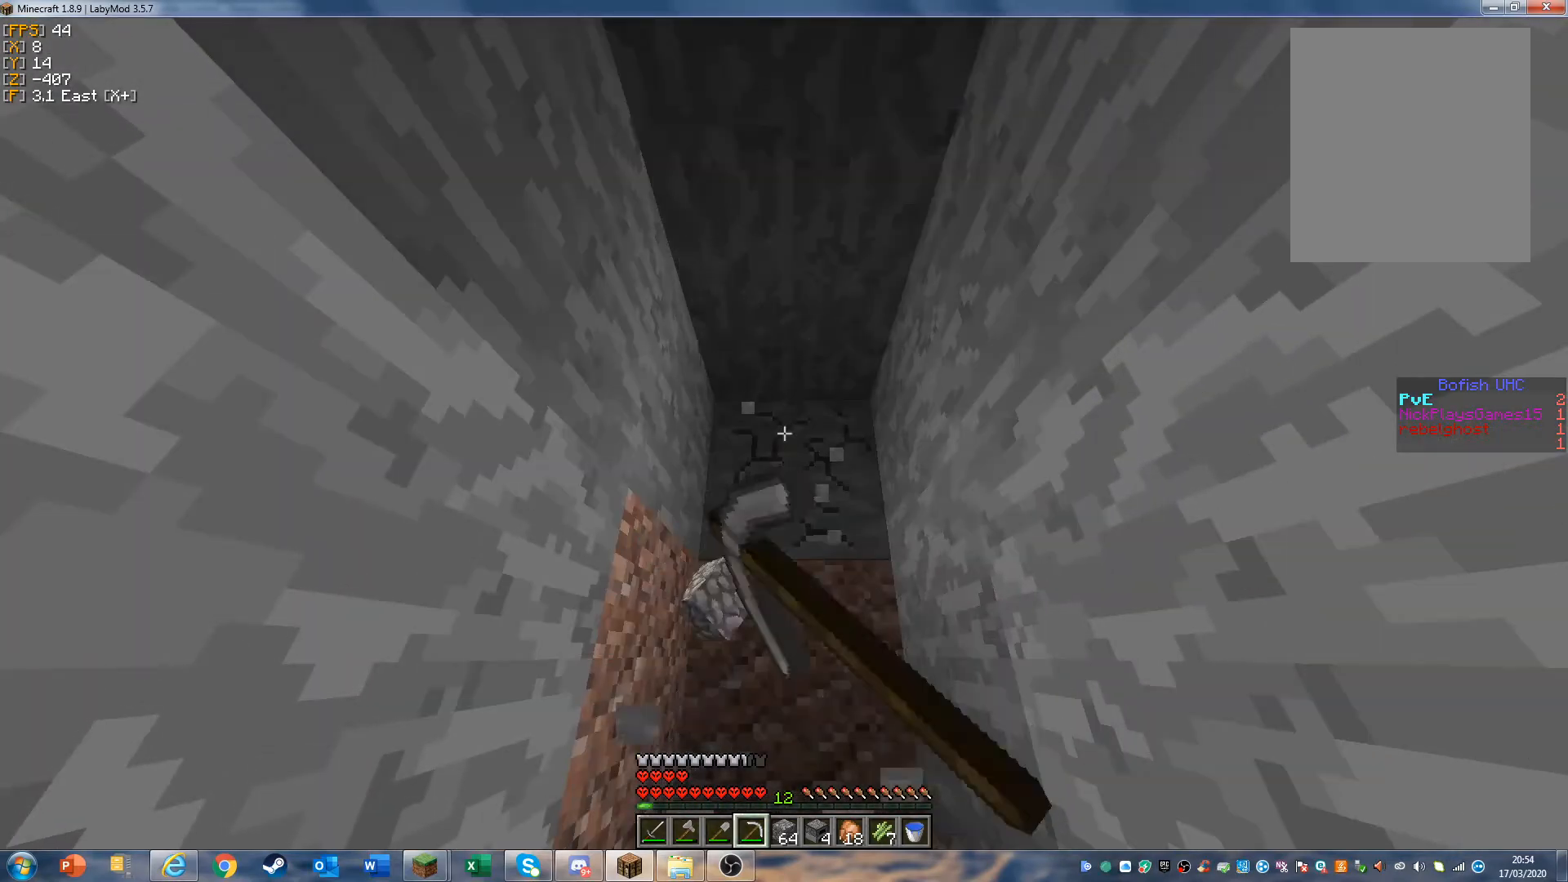
{"keys": [], "mouse": ["left", "right"], "events": []}
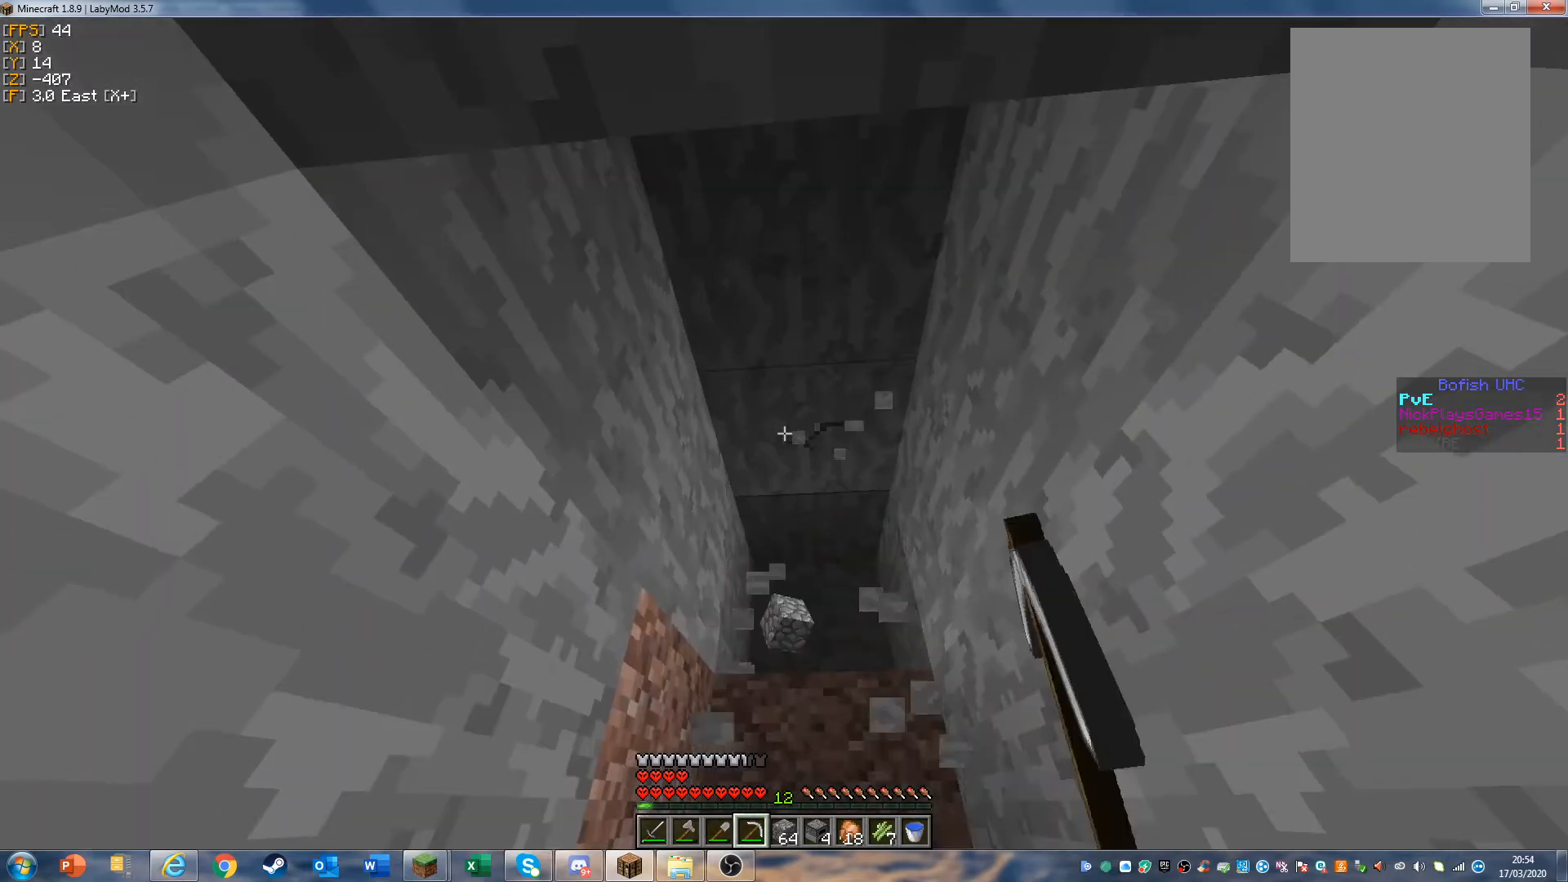
{"keys": [], "mouse": ["left", "right"], "events": []}
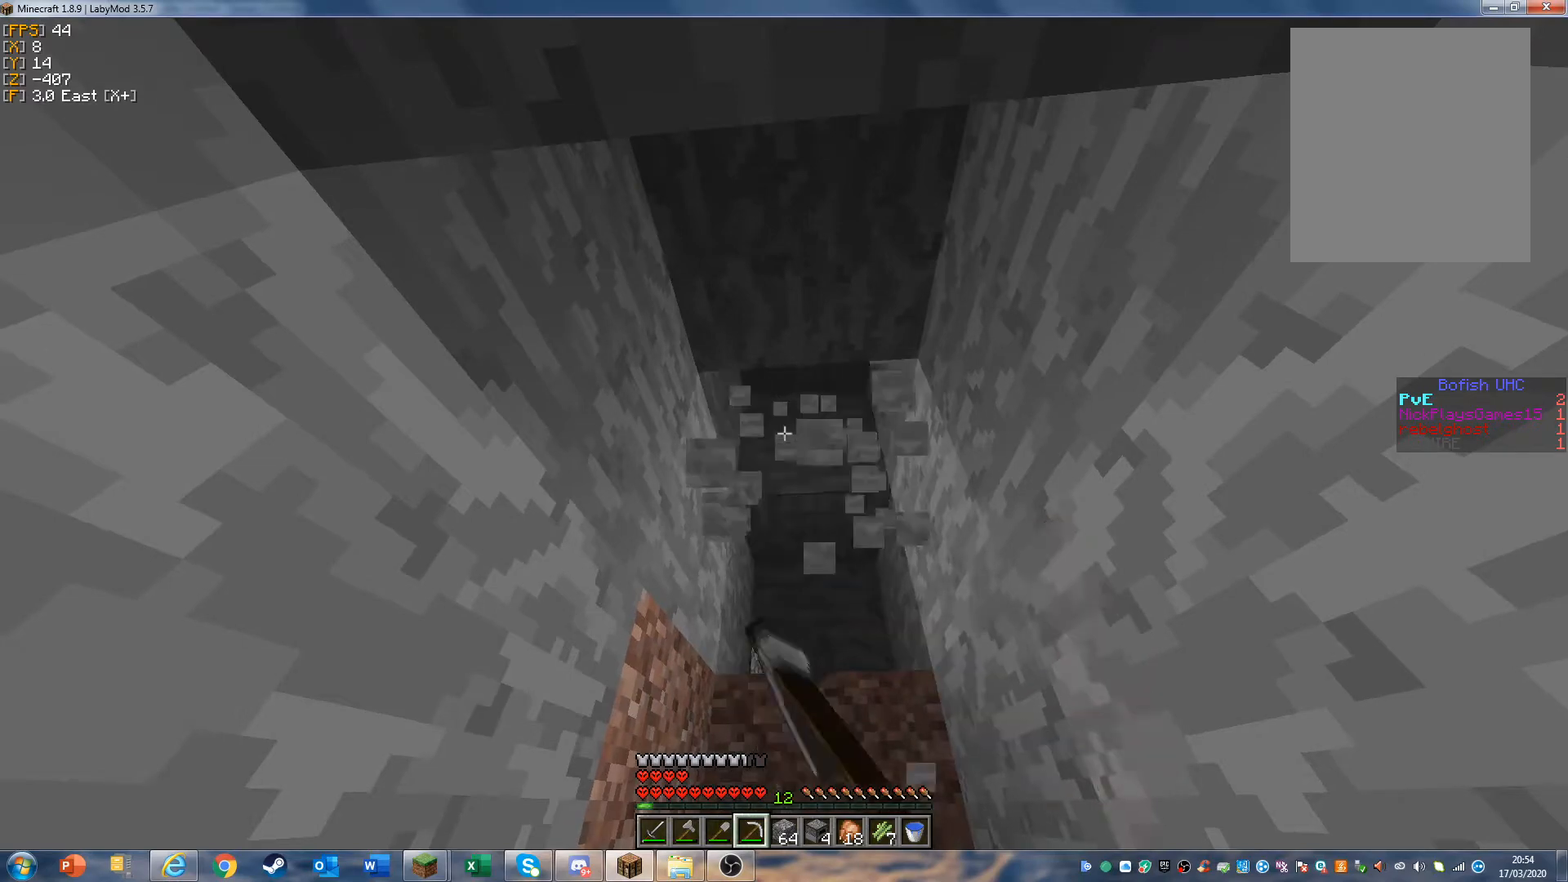
{"keys": [], "mouse": ["left", "right"], "events": []}
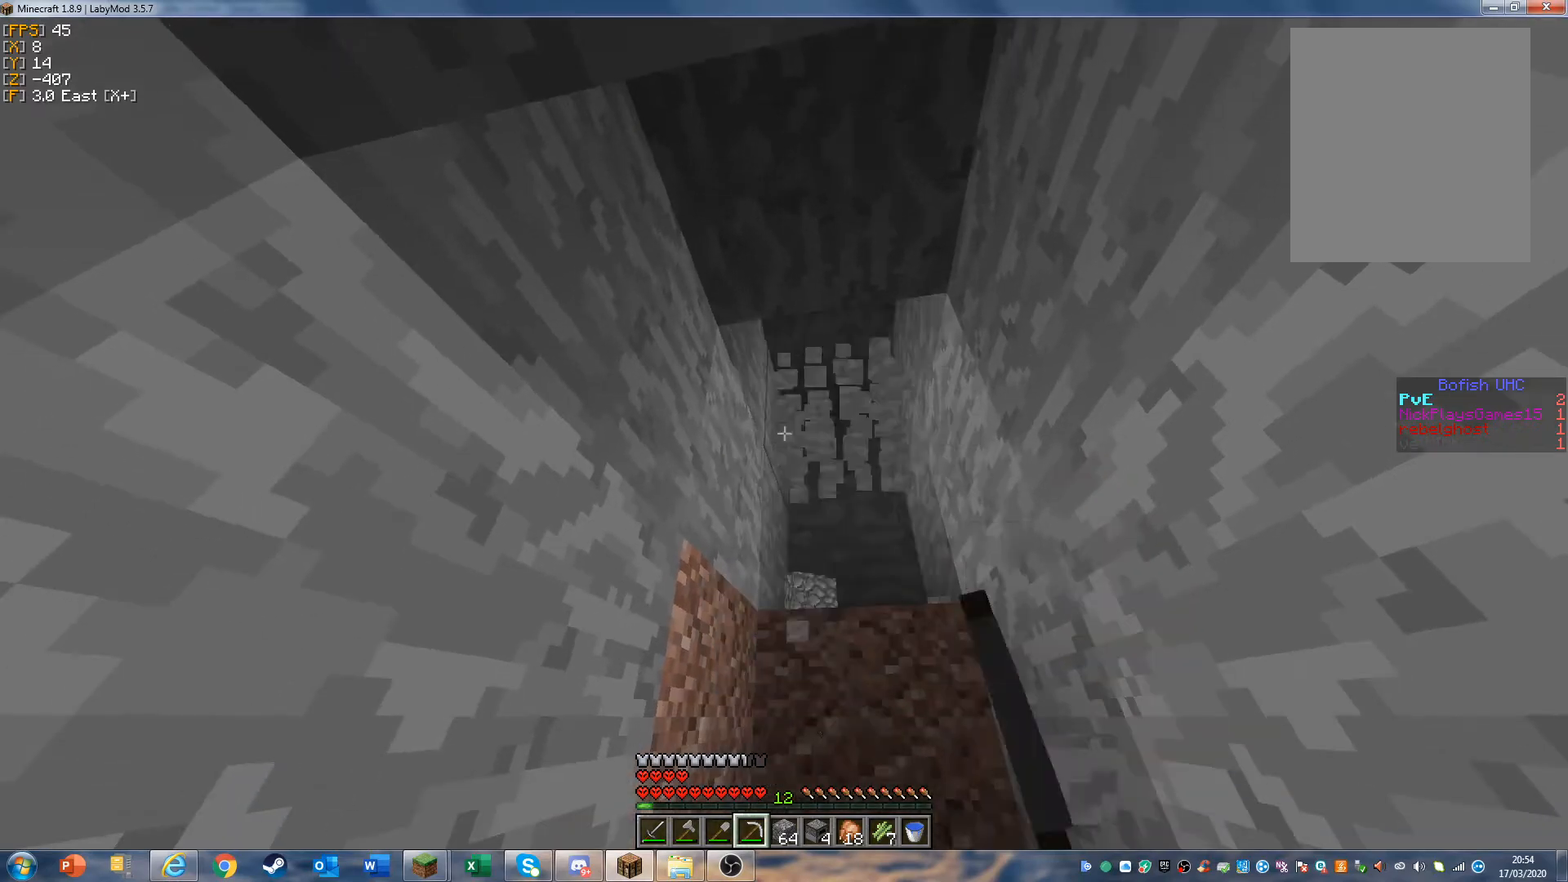
{"keys": ["w"], "mouse": ["left"], "events": [[33, "mouse_right", "up"], [300, "w", "down"]]}
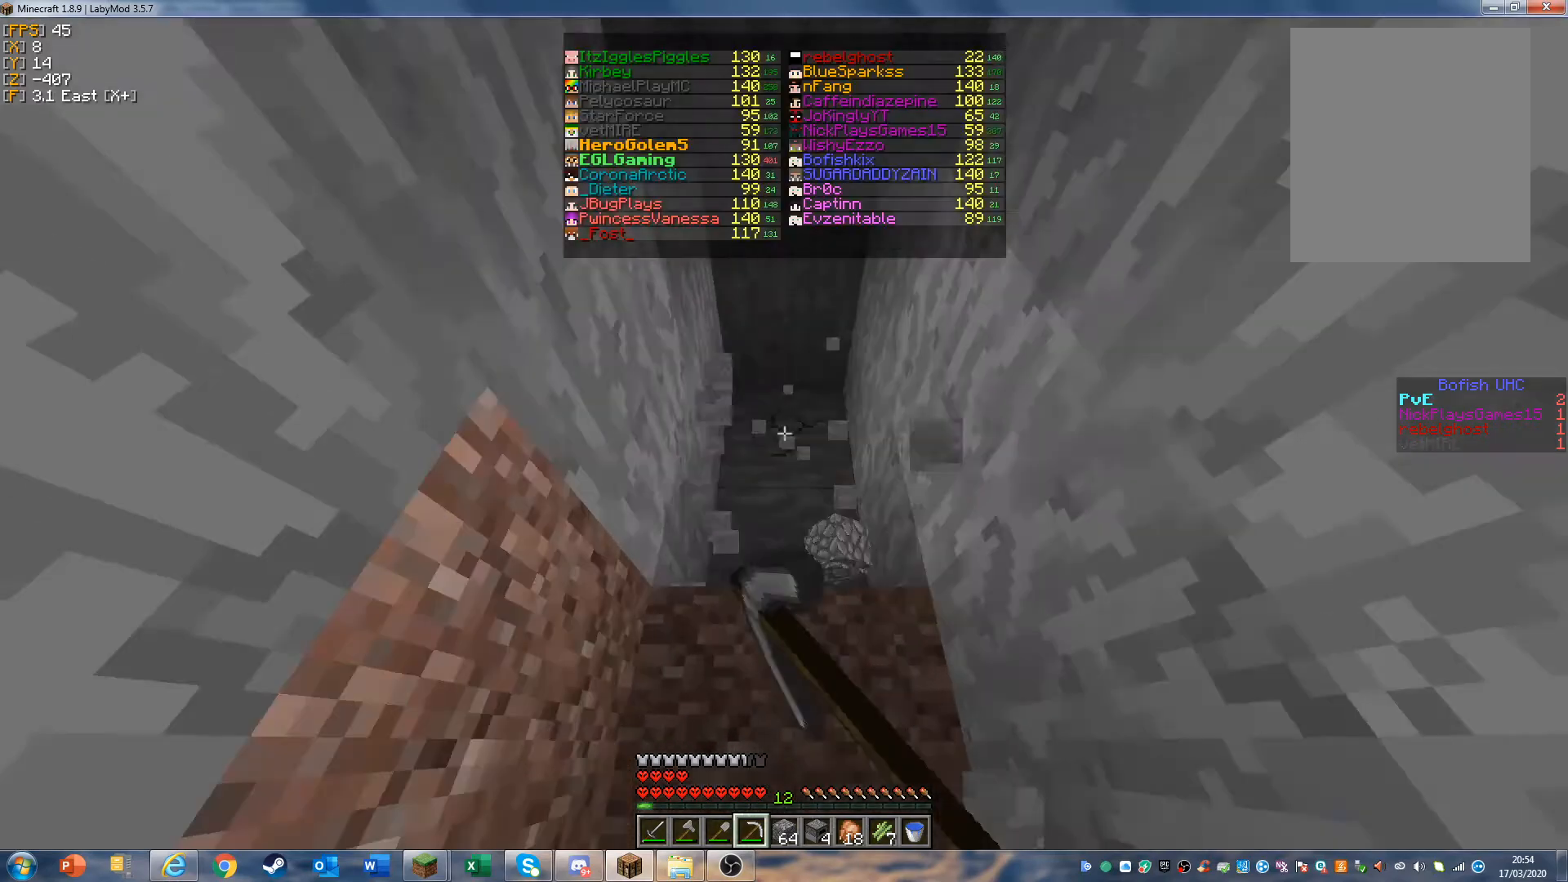
{"keys": ["w"], "mouse": ["left"], "events": []}
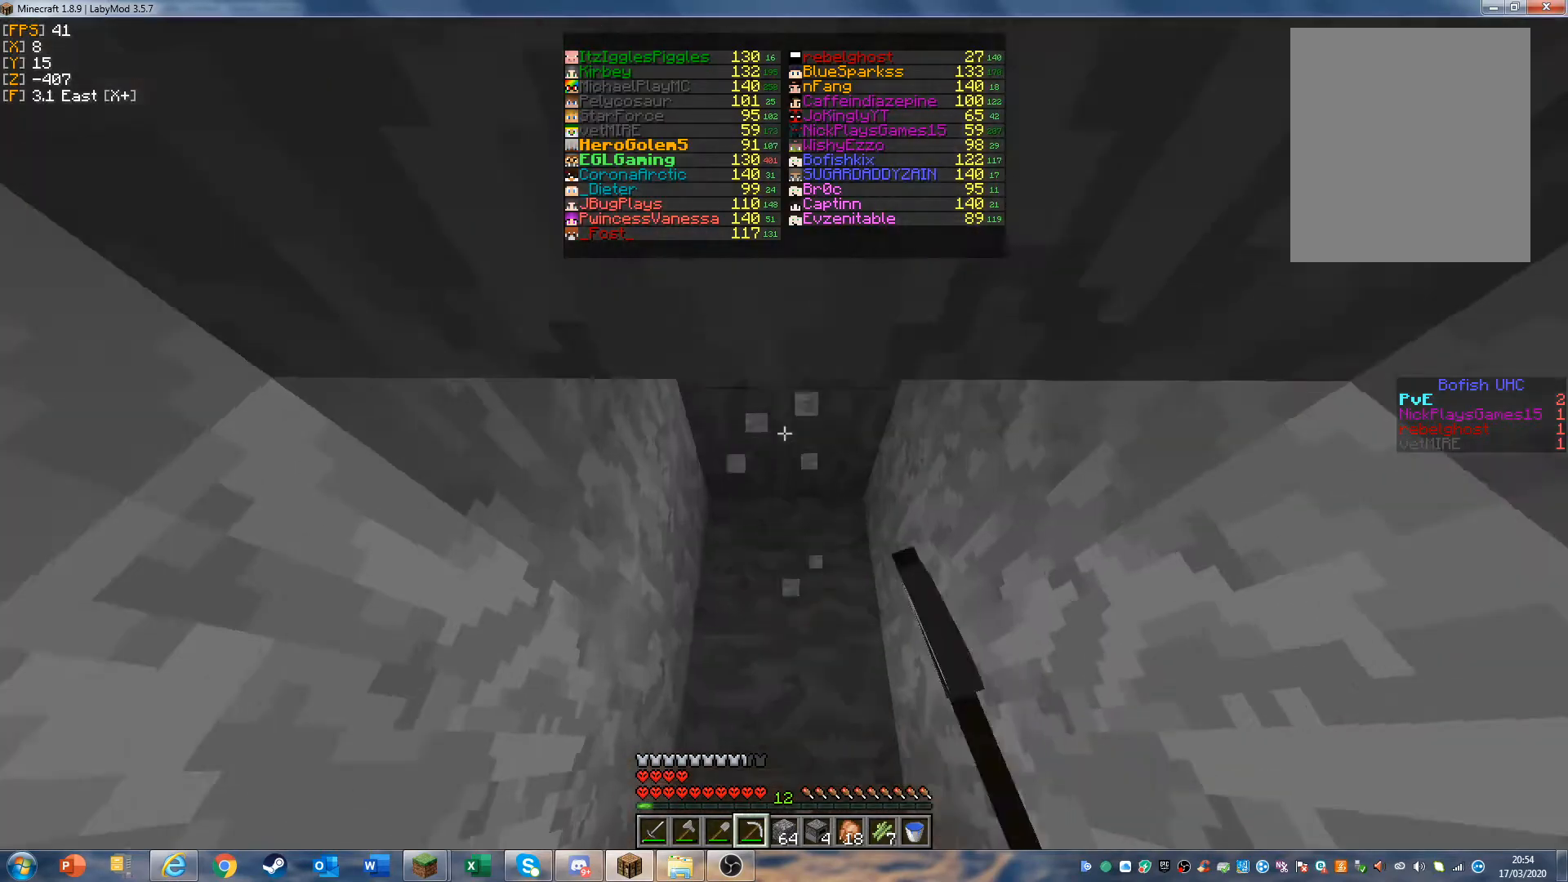
{"keys": [], "mouse": ["left"], "events": [[167, "w", "up"]]}
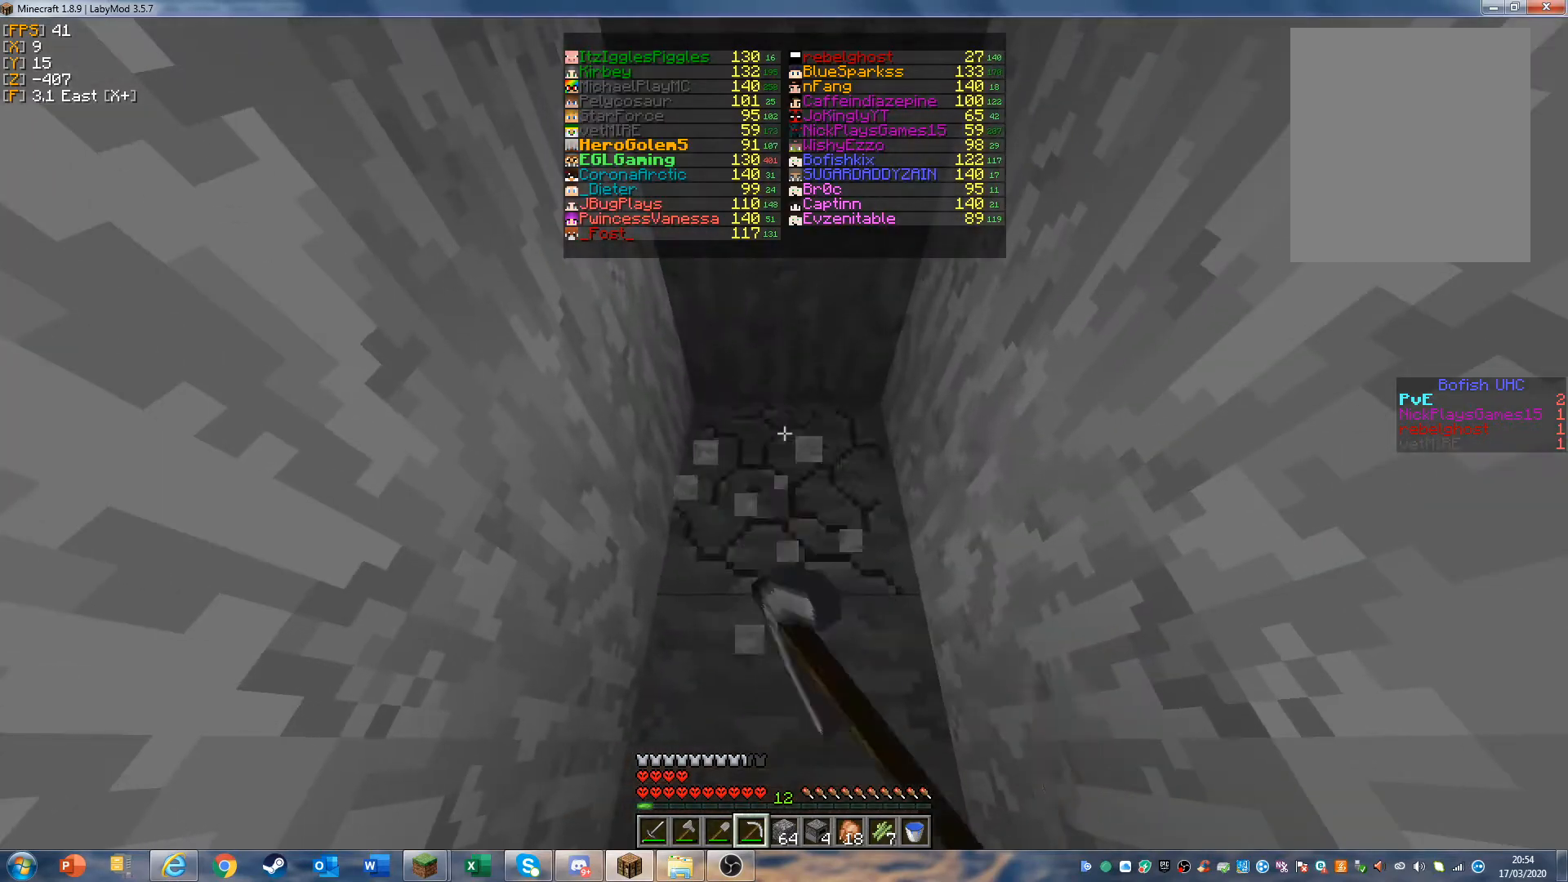
{"keys": [], "mouse": ["left"], "events": [[133, "w", "down"], [300, "w", "up"]]}
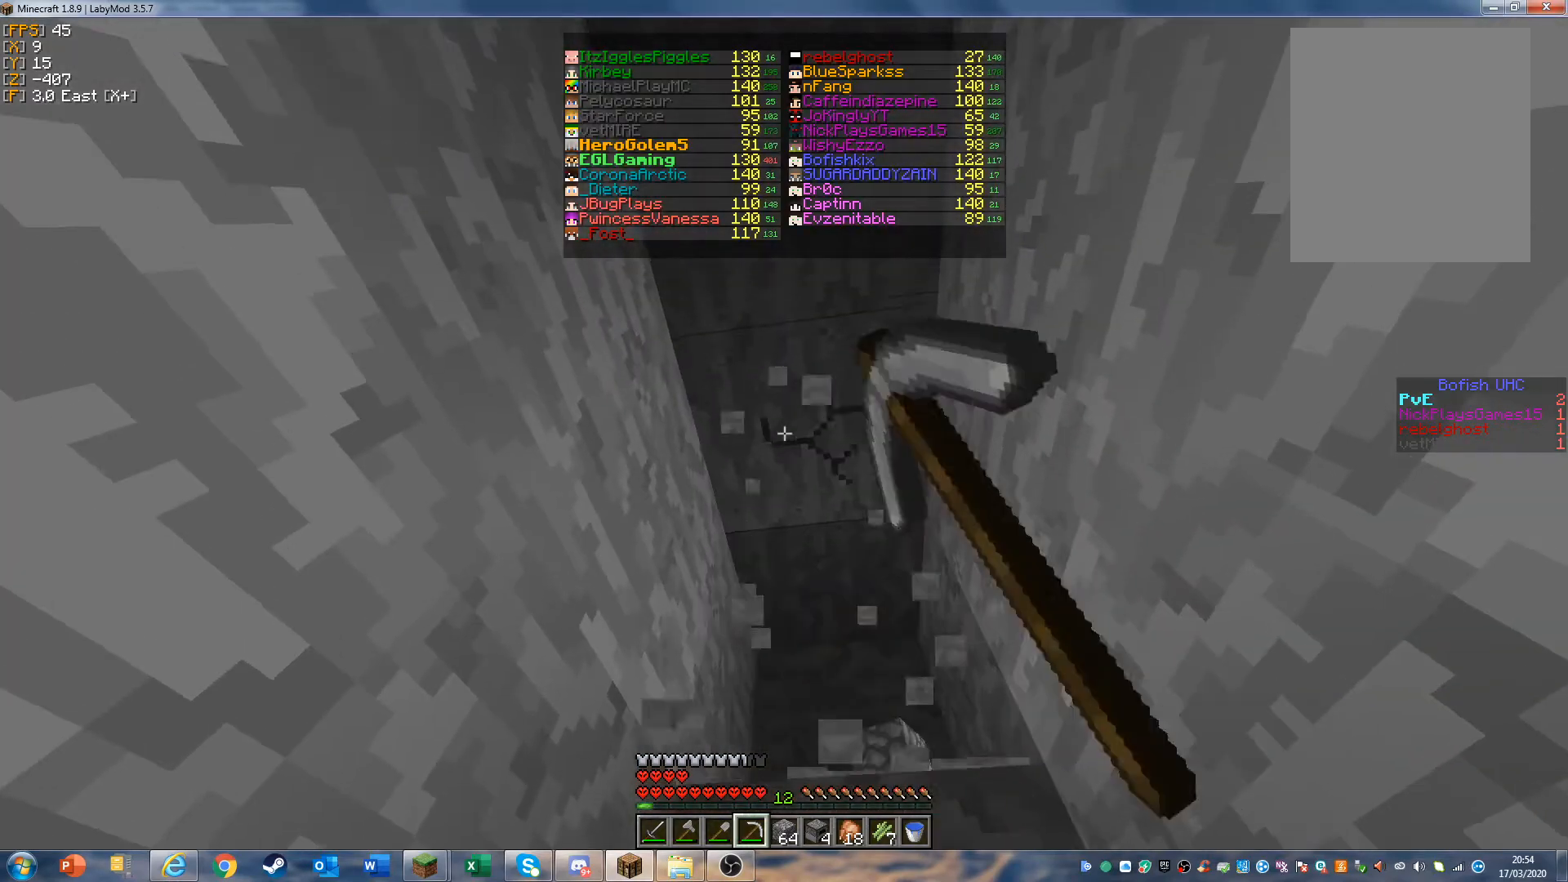
{"keys": ["w"], "mouse": ["left"], "events": [[467, "w", "down"]]}
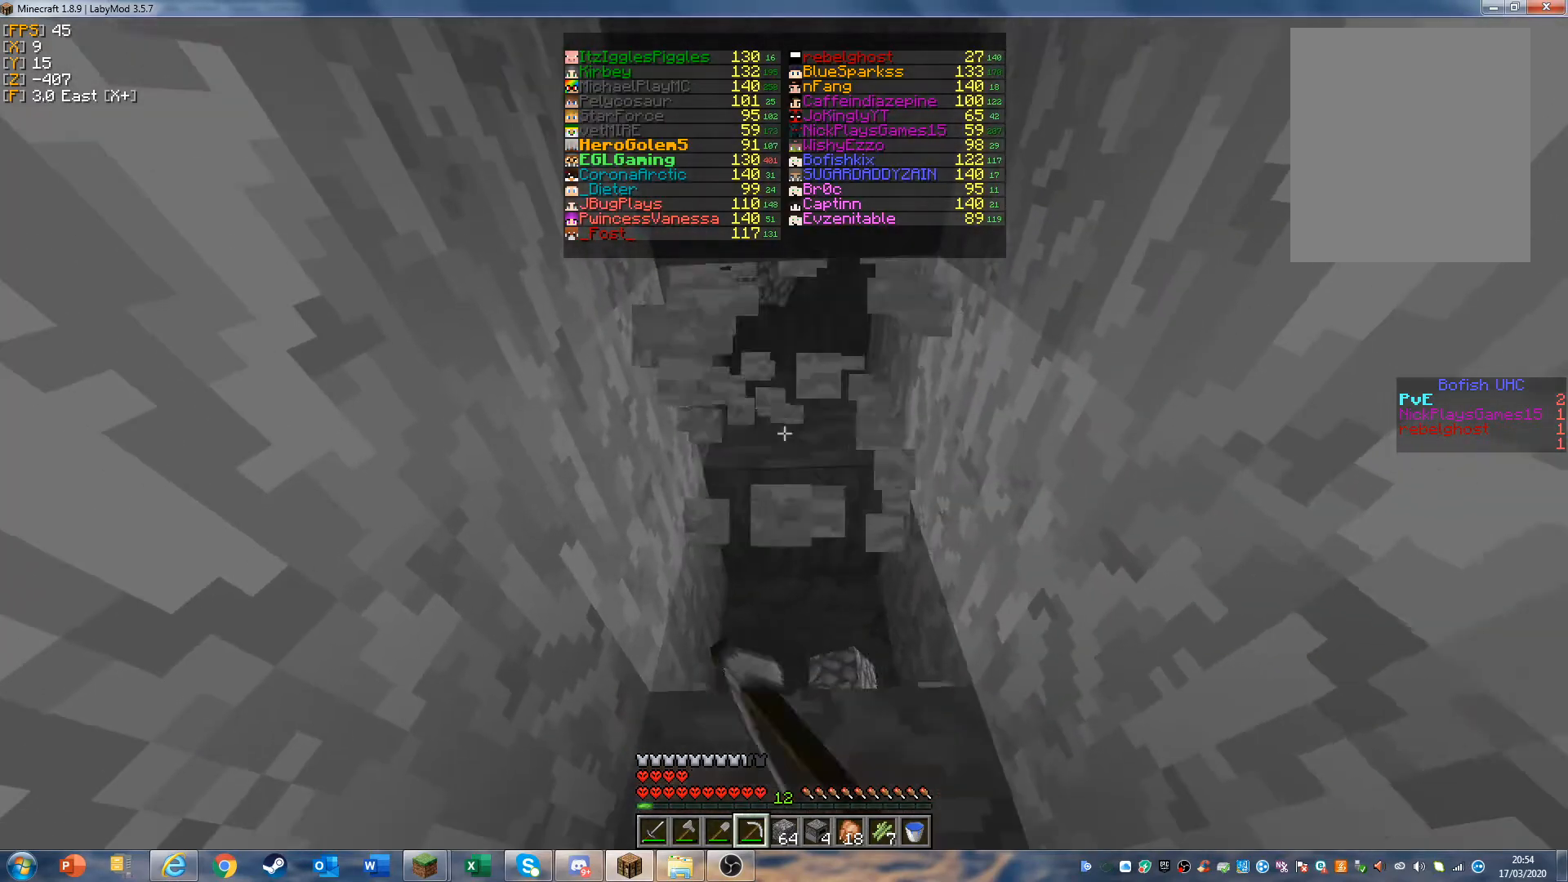
{"keys": ["w"], "mouse": ["left"], "events": []}
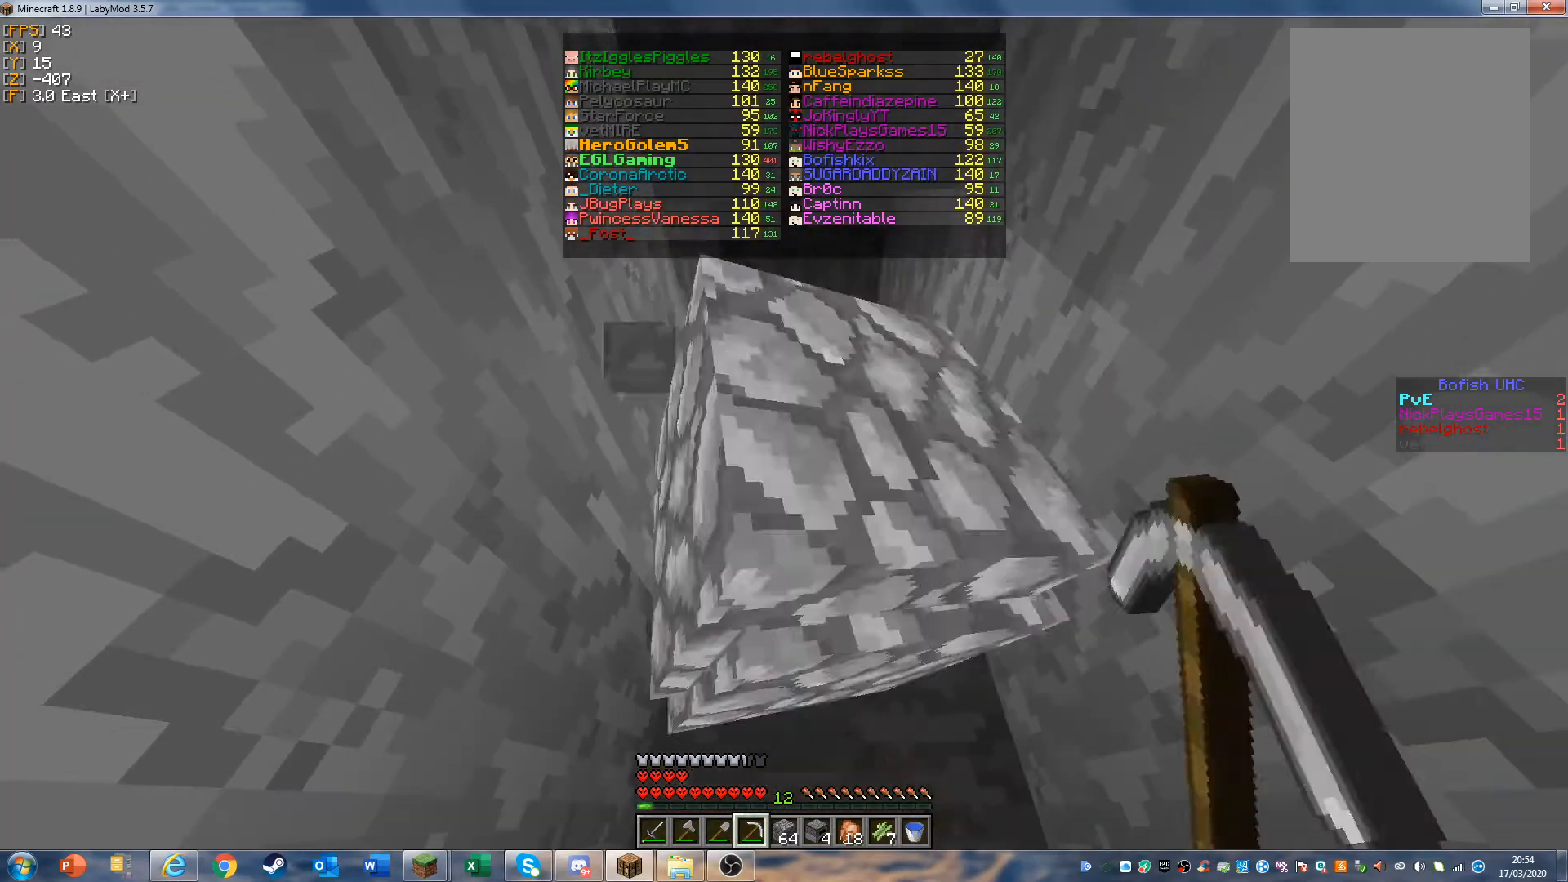
{"keys": ["w"], "mouse": ["left"], "events": []}
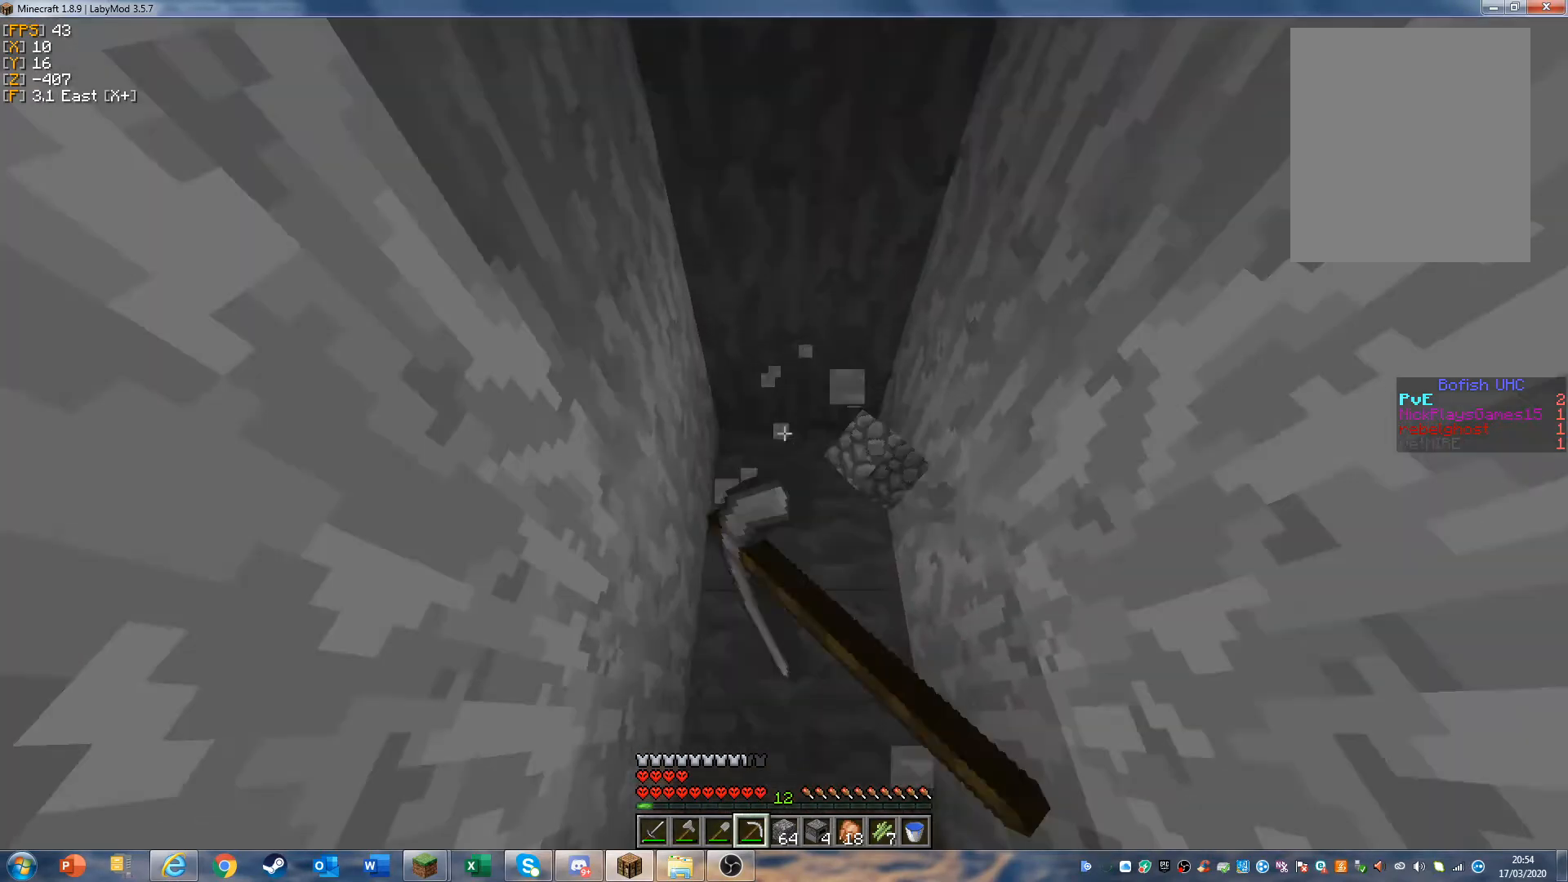
{"keys": ["w"], "mouse": ["left"], "events": []}
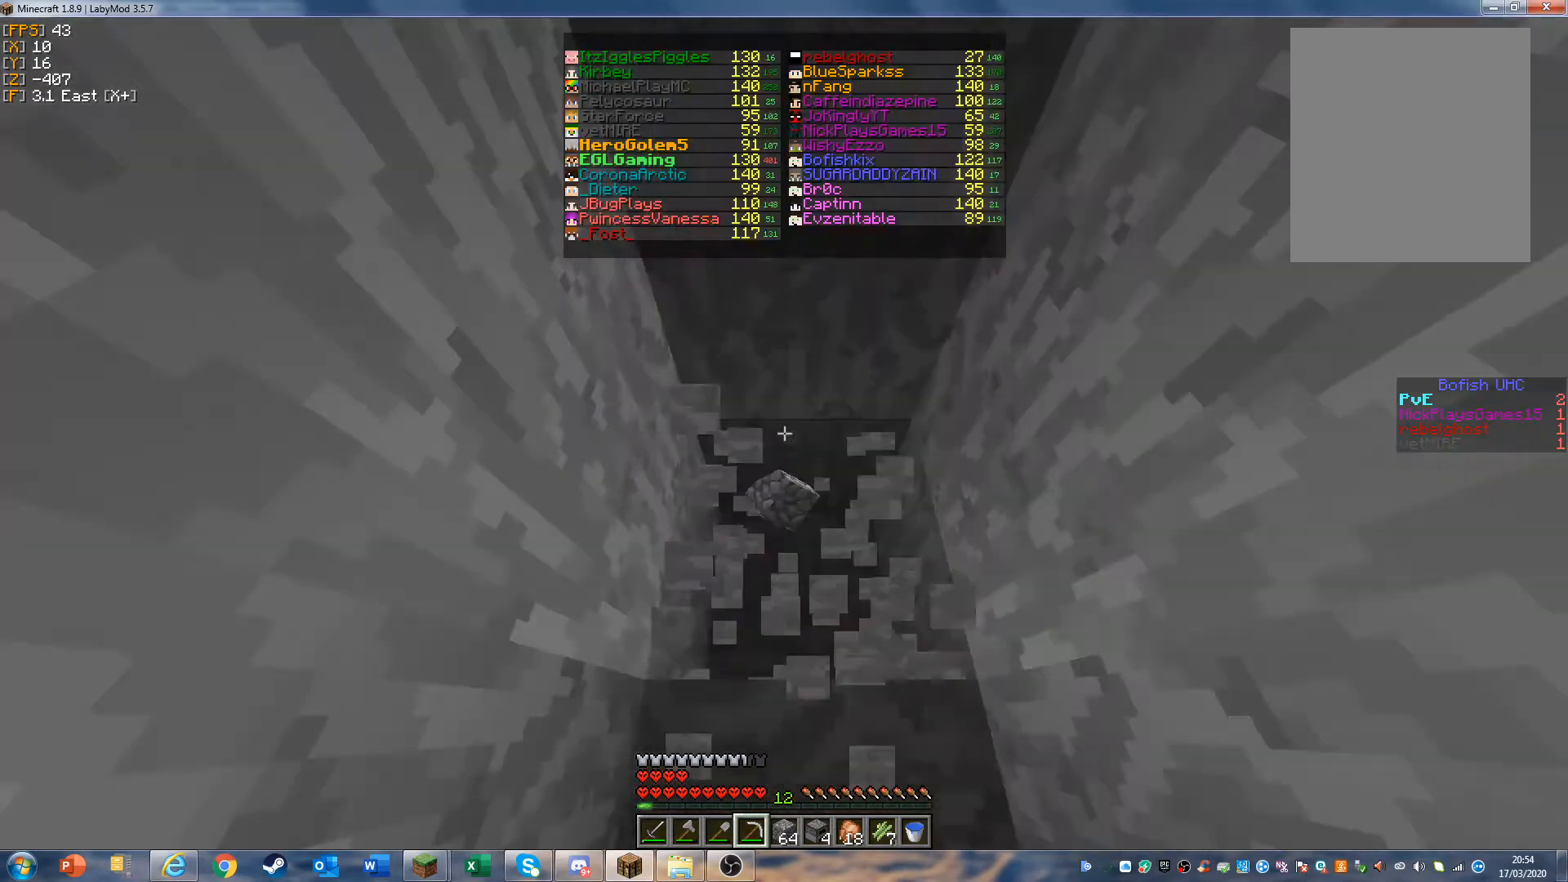
{"keys": ["w"], "mouse": ["left"], "events": []}
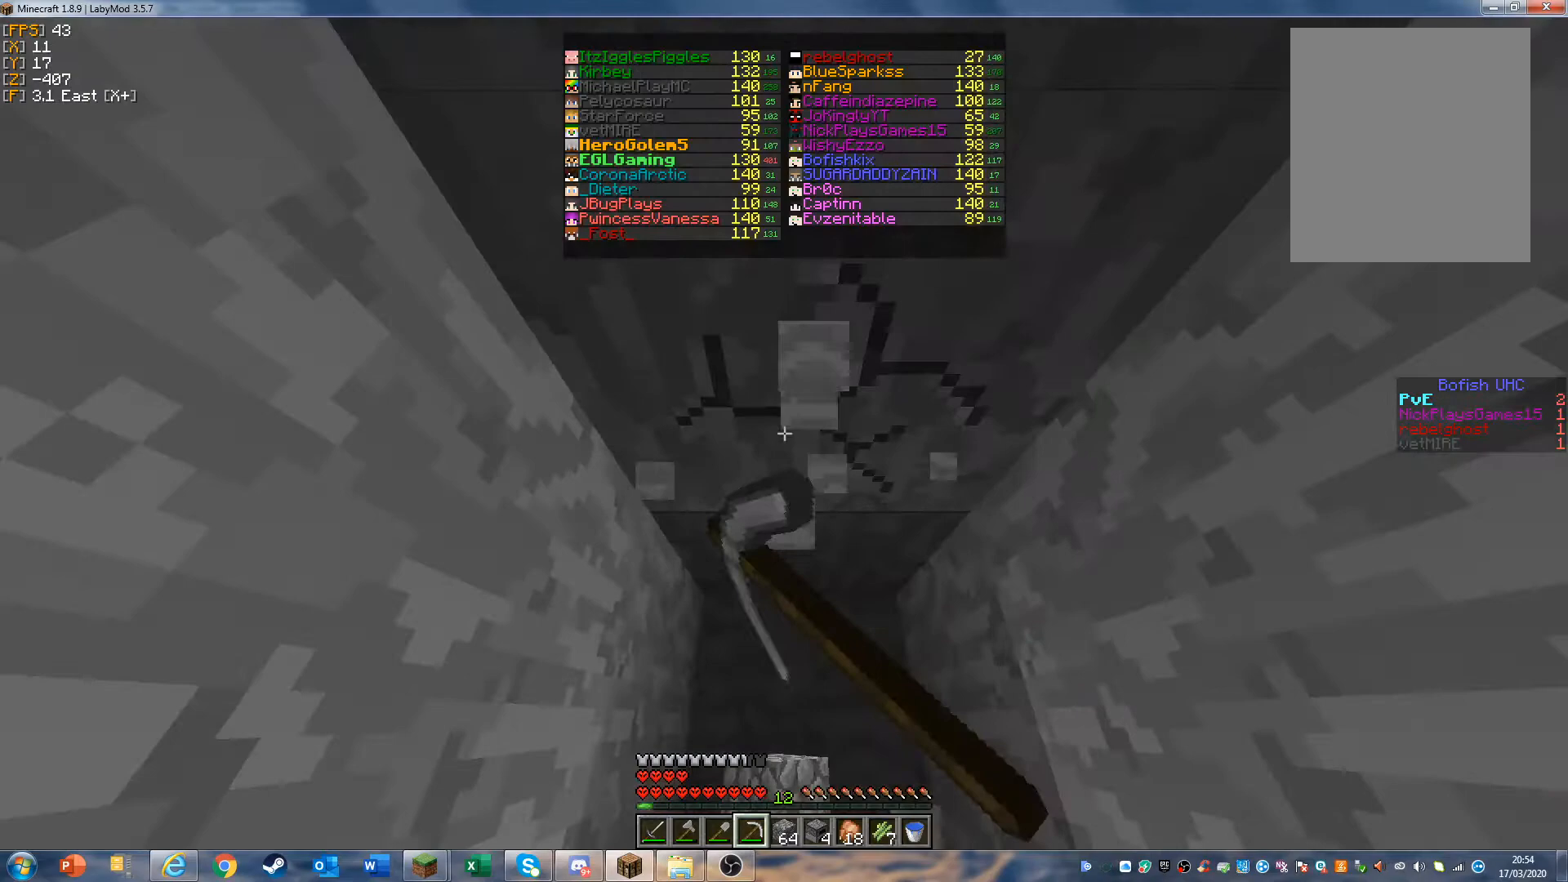
{"keys": ["w"], "mouse": ["left"], "events": [[33, "w", "up"], [167, "w", "down"]]}
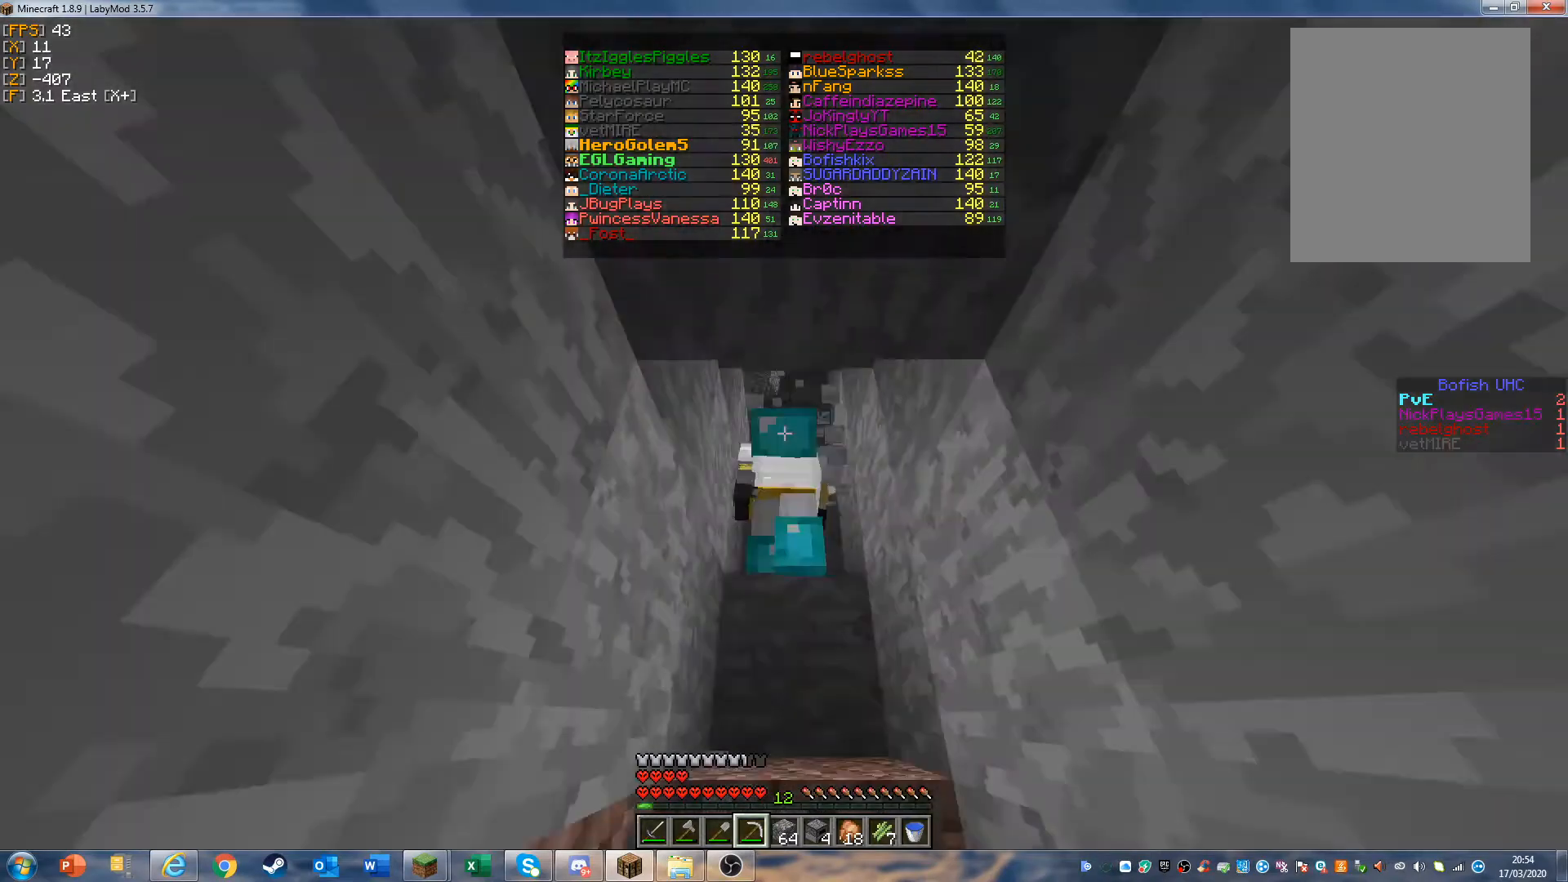
{"keys": ["w"], "mouse": ["left"], "events": []}
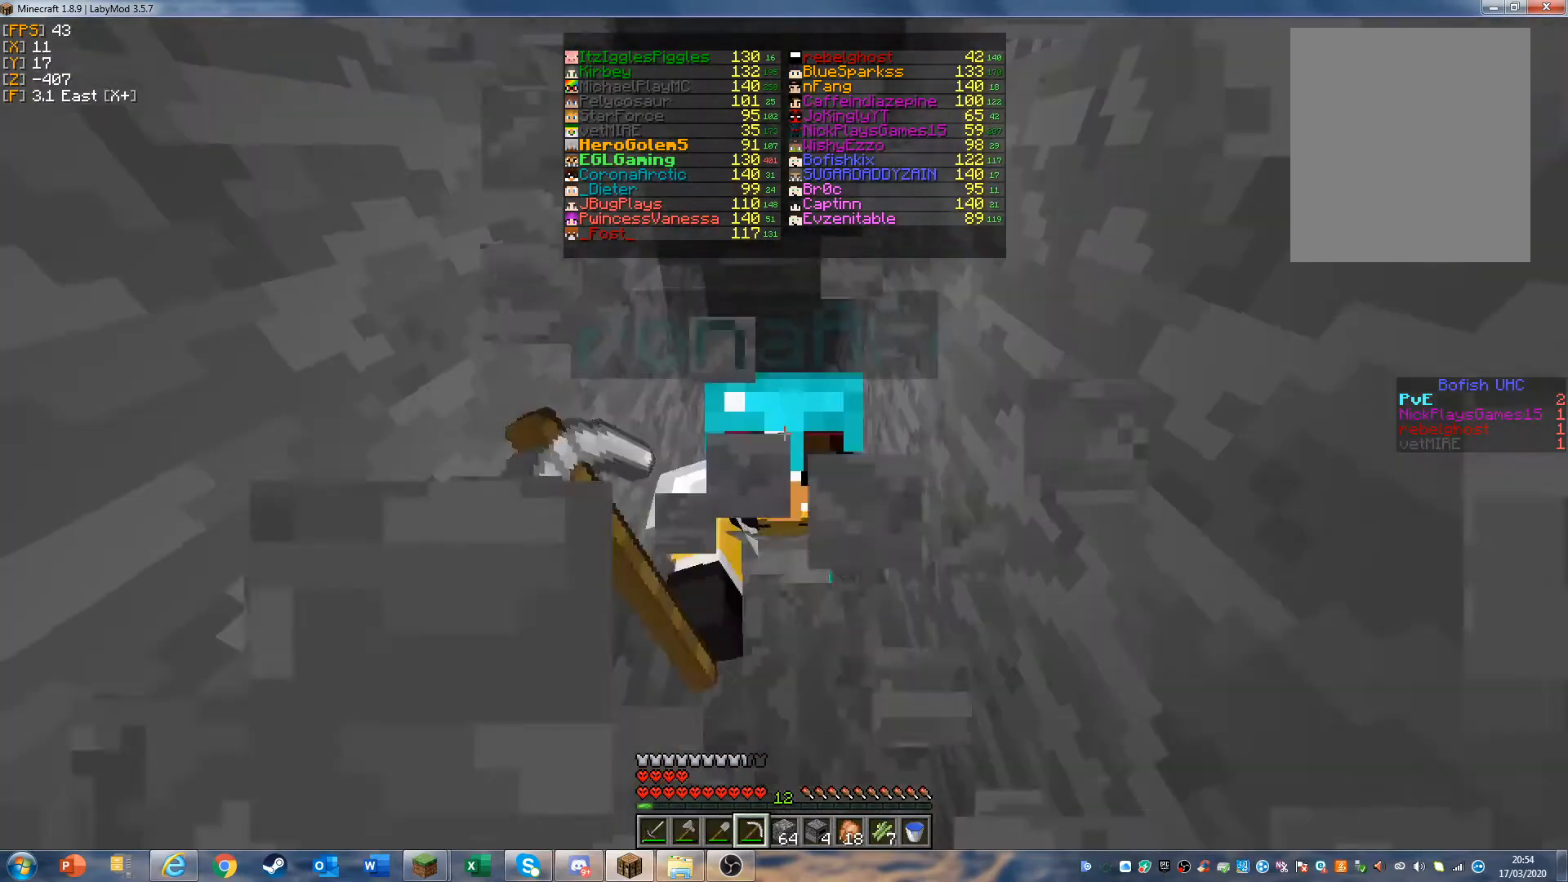
{"keys": ["w"], "mouse": ["left"], "events": []}
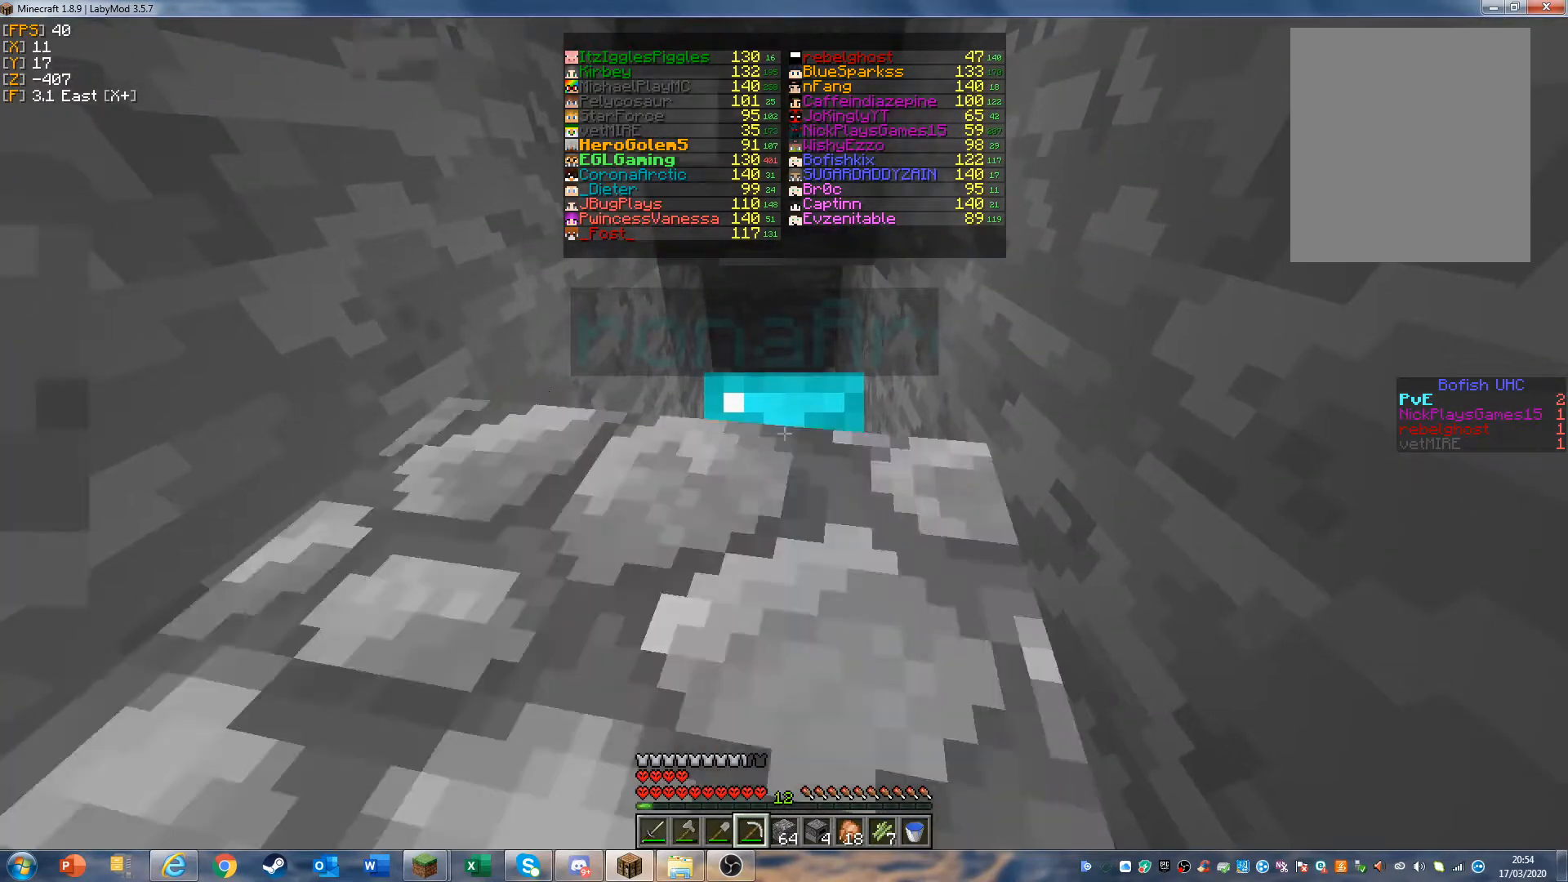
{"keys": ["w"], "mouse": ["left"], "events": []}
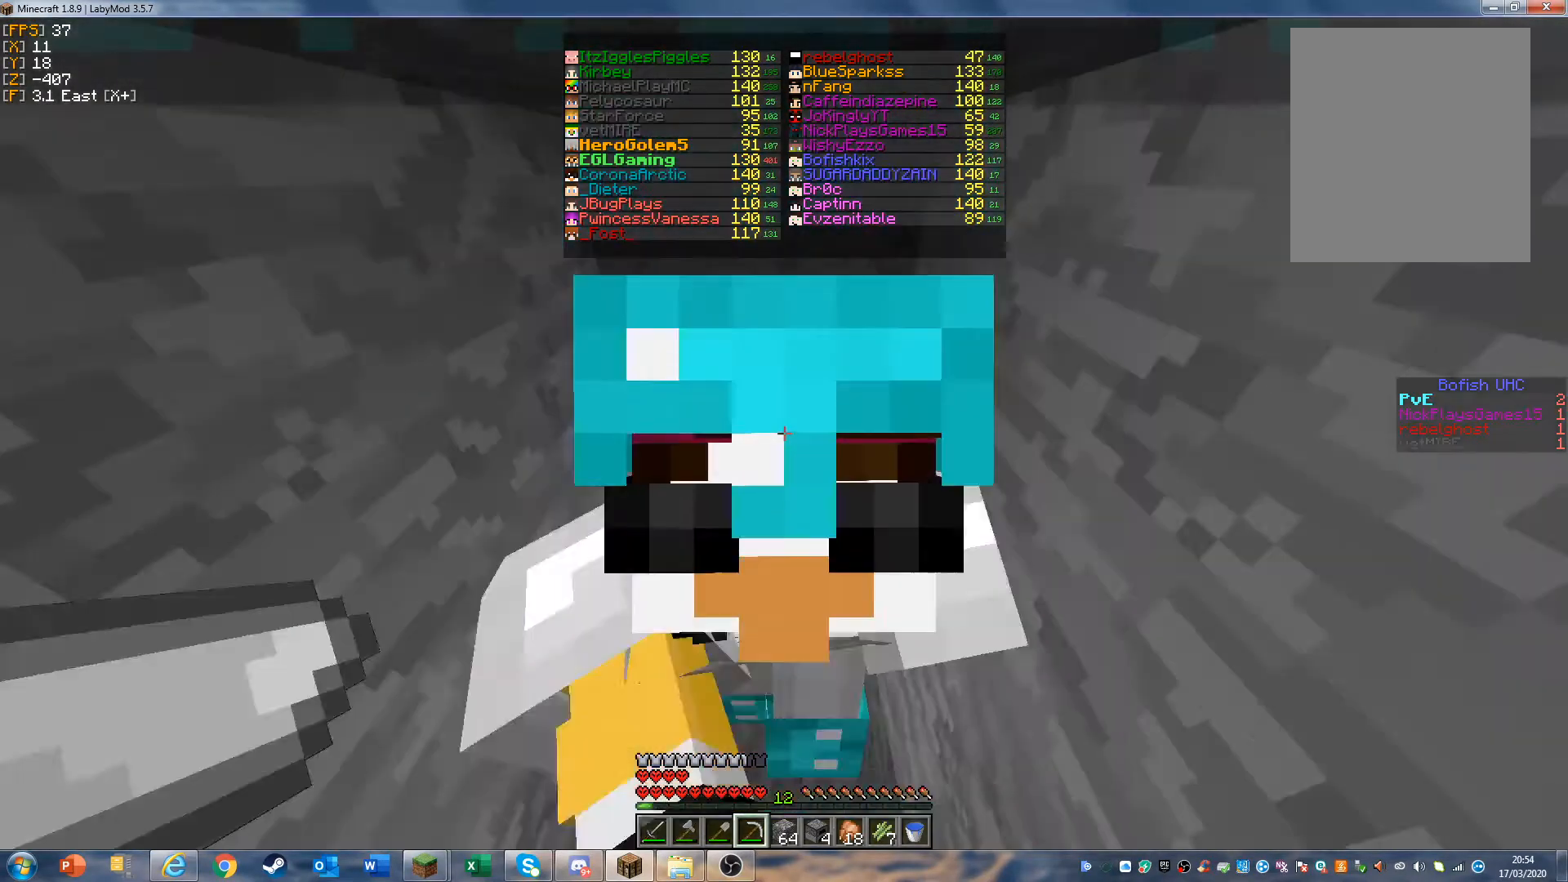
{"keys": ["w"], "mouse": ["left"], "events": []}
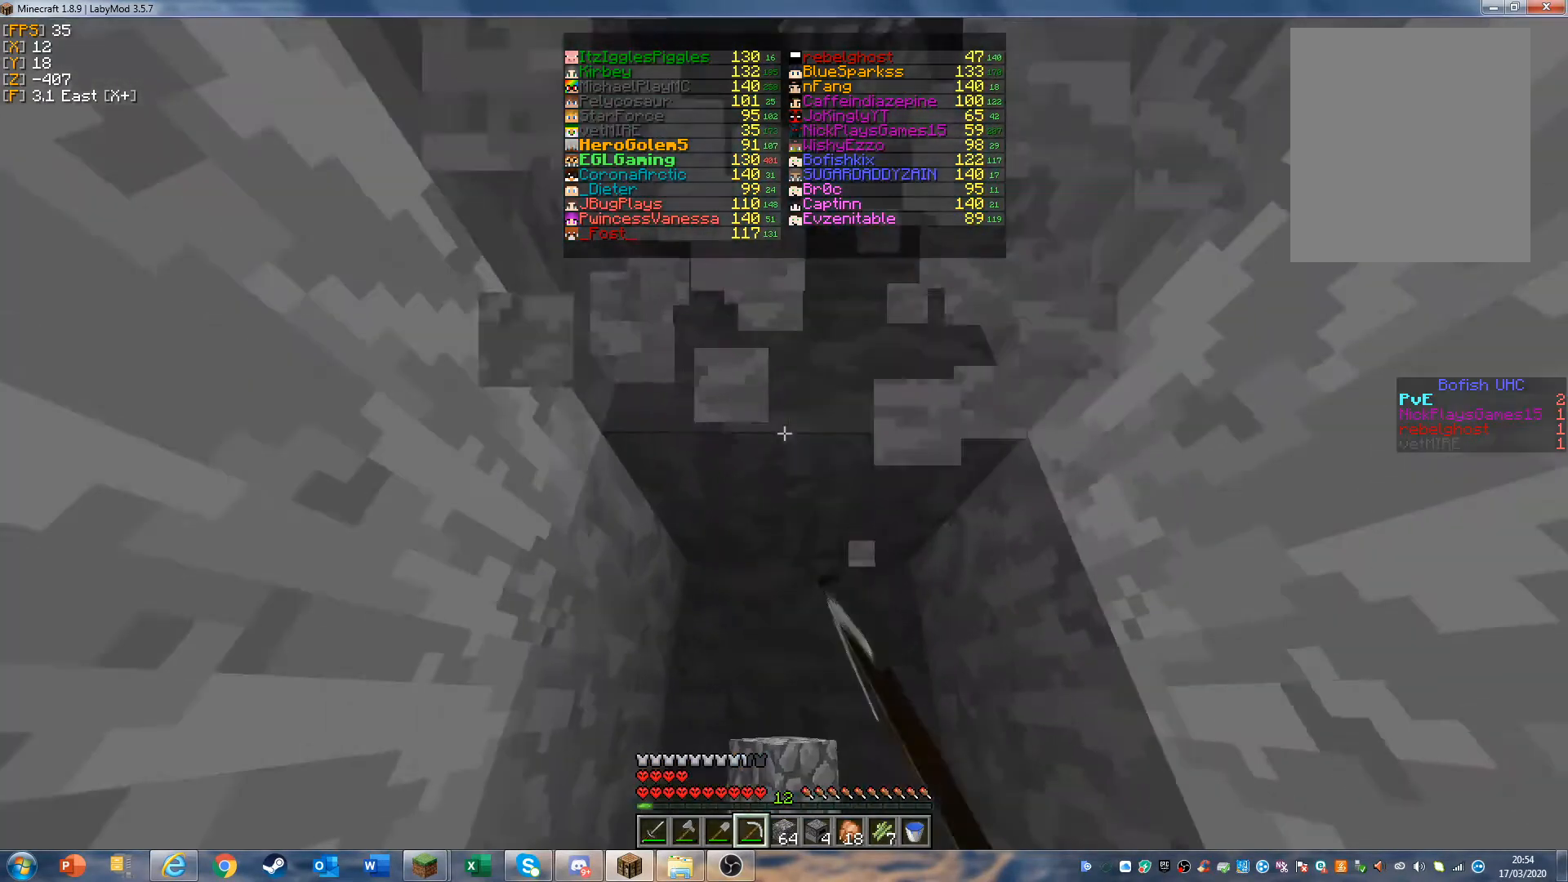
{"keys": ["w"], "mouse": ["left"], "events": []}
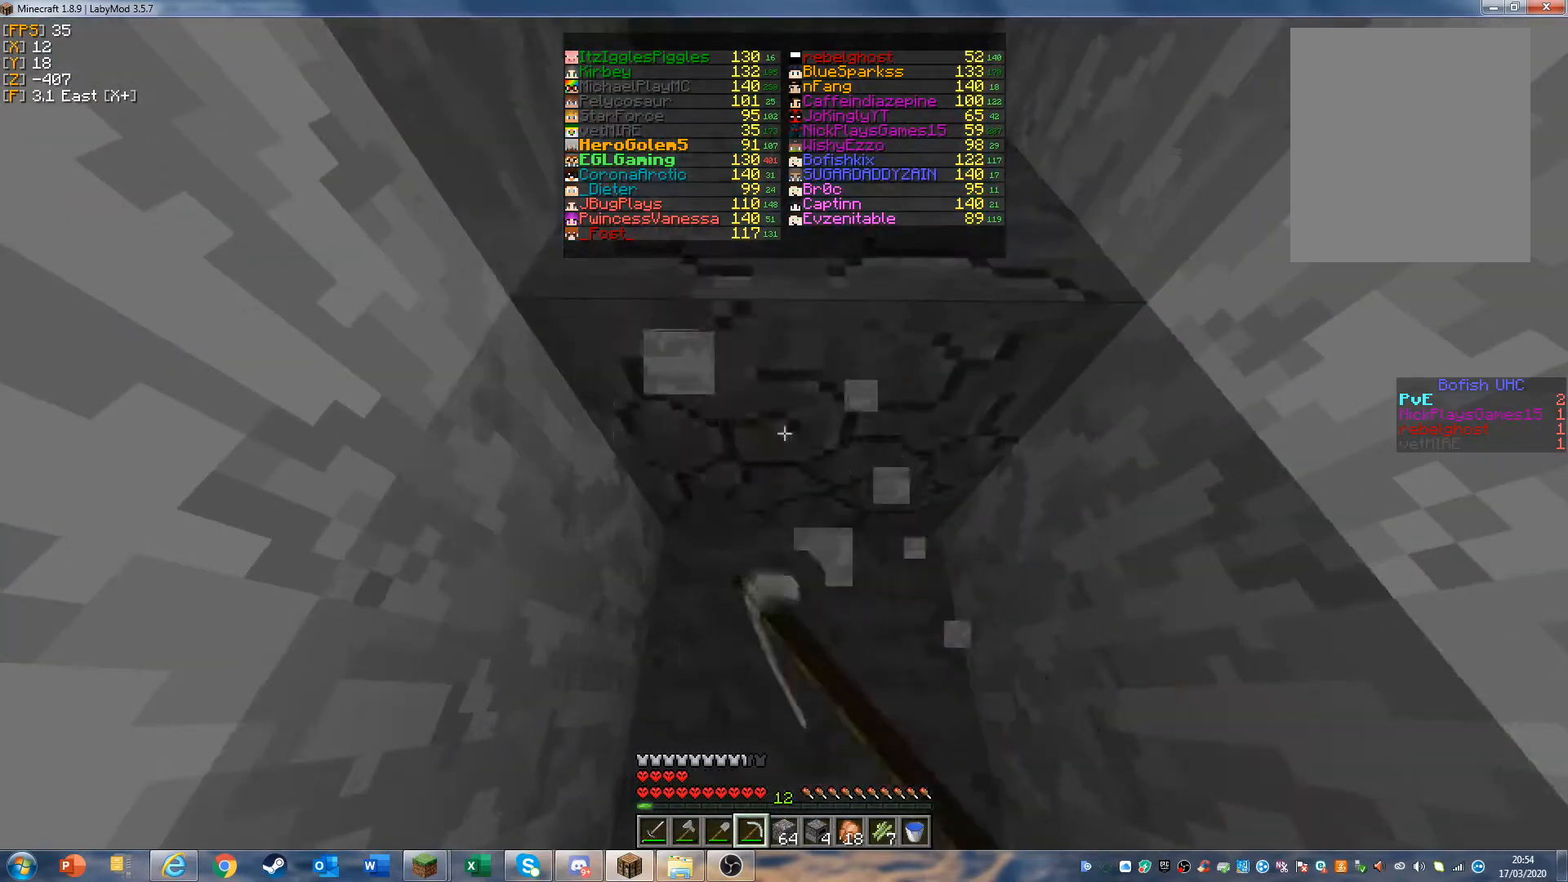
{"keys": ["w"], "mouse": ["left", "right"], "events": [[333, "mouse_right", "down"]]}
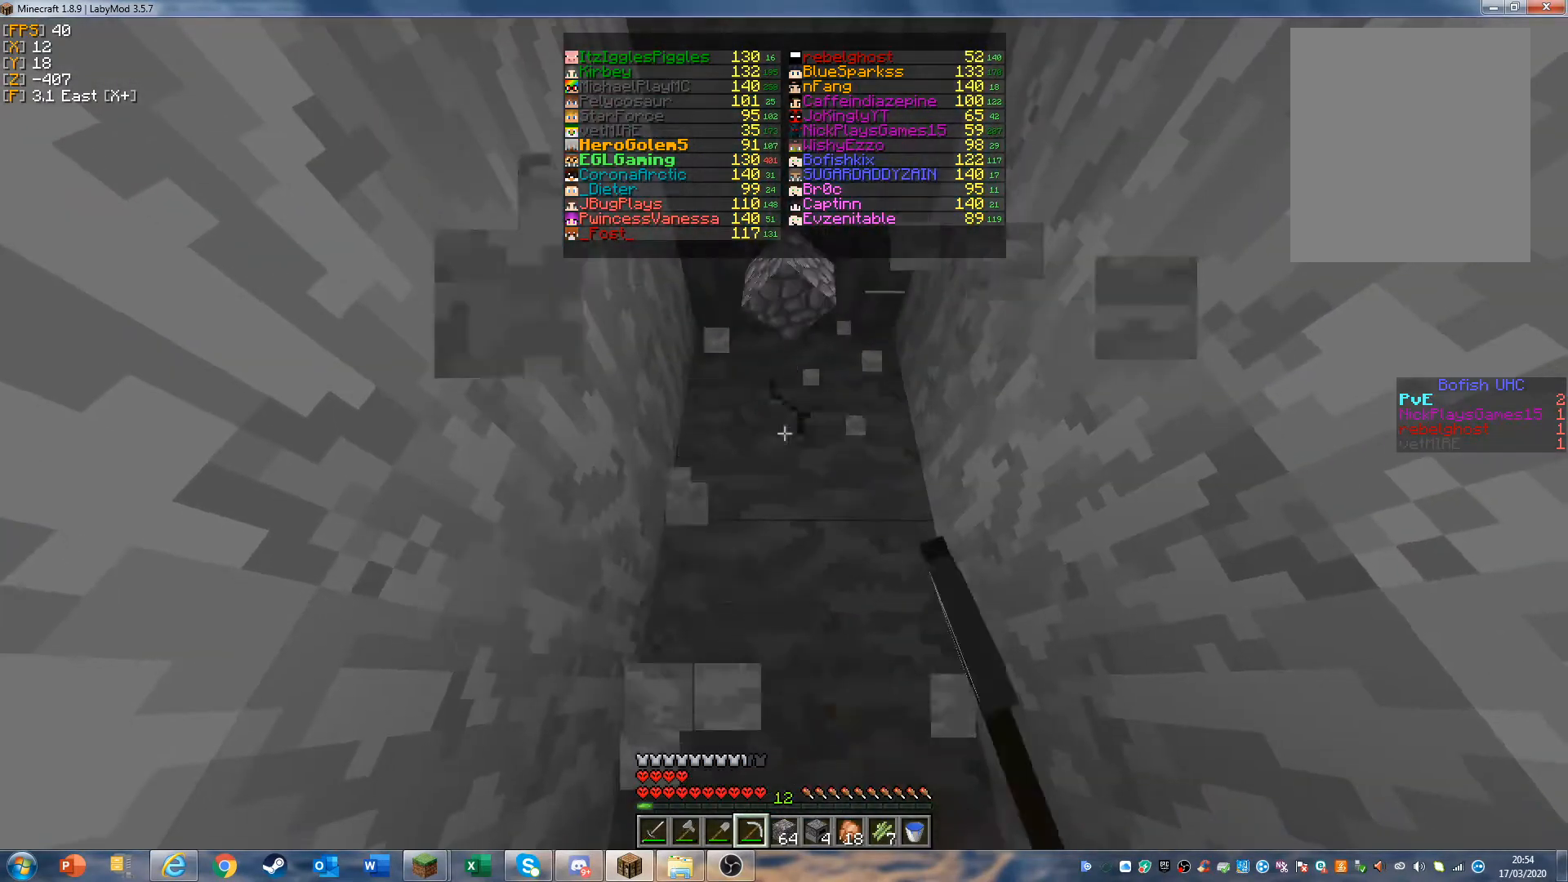
{"keys": ["w"], "mouse": ["left", "right"], "events": []}